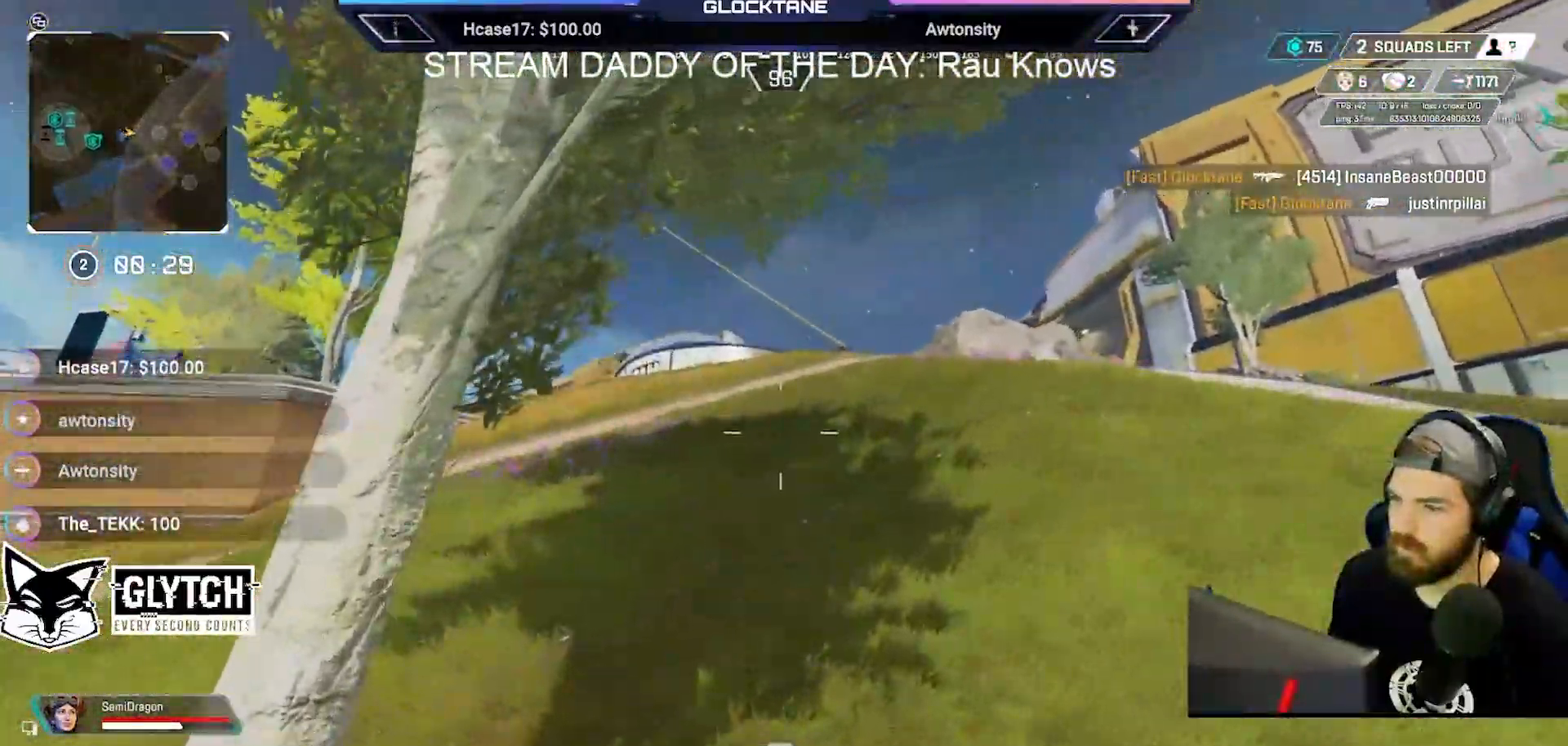
Gameplay with a controller (Xbox layout); each line is a JSON object with the inputs held at the frame after it. "events" lists button and stick changes between this image and that frame as [ms after this image, input, new state], when the widget could be followed in between.
{"buttons": ["L2"], "left_stick": "up-right", "right_stick": "center", "events": [[33, "left_stick", "down-left"], [150, "left_stick", "left"], [217, "right_stick", "left"], [300, "left_stick", "up-right"], [333, "right_stick", "center"], [483, "L2", "down"]]}
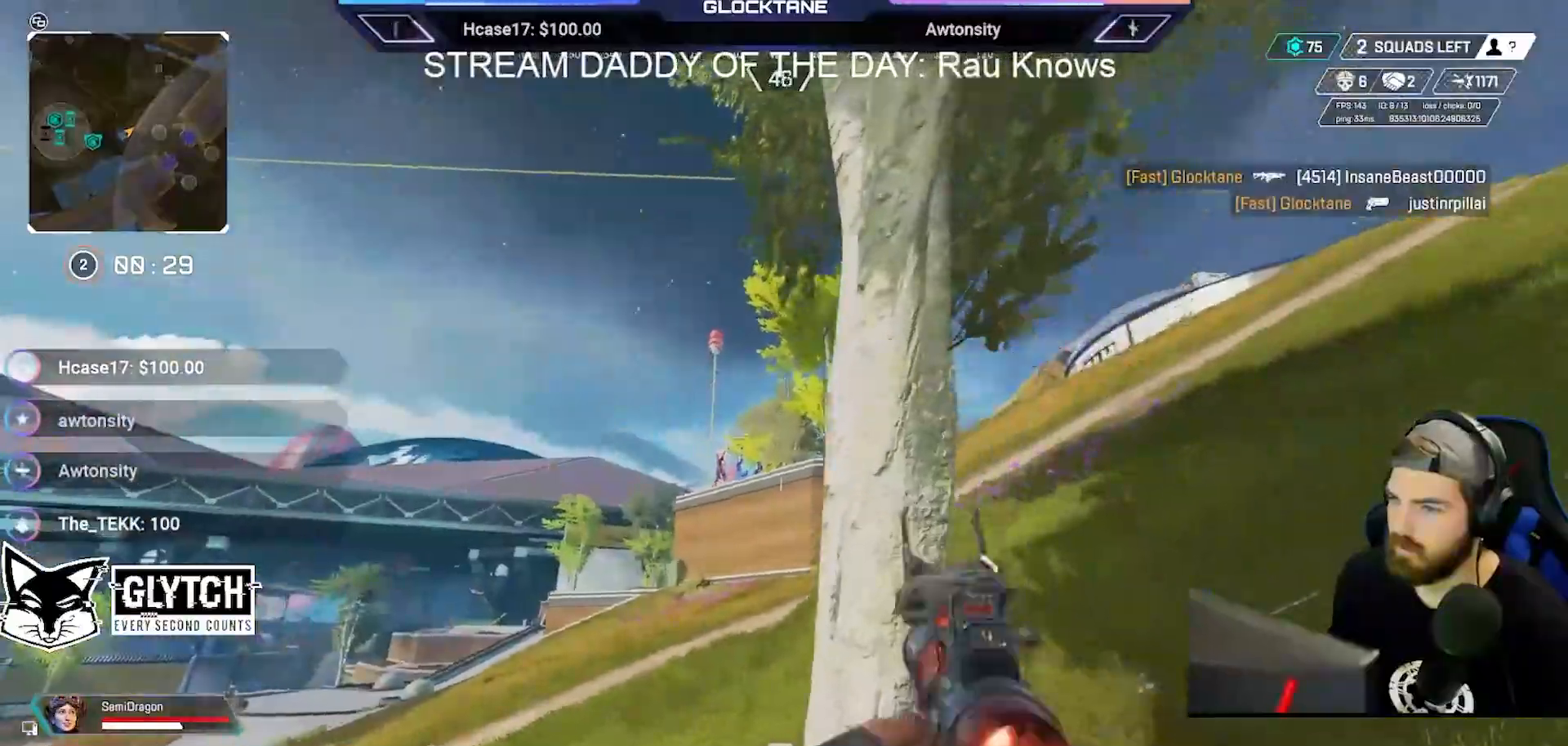
{"buttons": ["L2"], "left_stick": "left", "right_stick": "center", "events": [[417, "left_stick", "up-left"], [467, "left_stick", "left"]]}
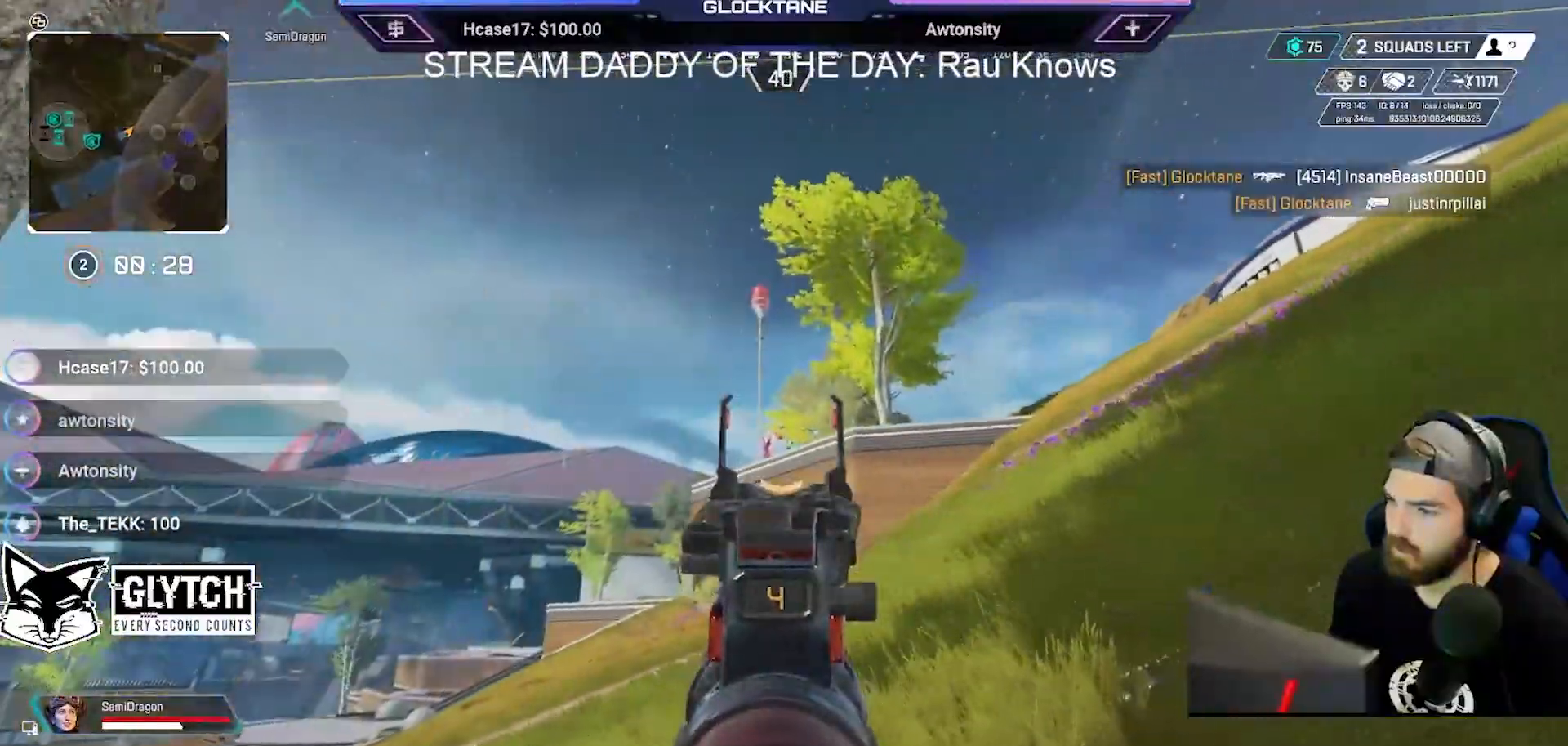
{"buttons": ["L2"], "left_stick": "down", "right_stick": "center", "events": [[117, "left_stick", "down-right"], [400, "left_stick", "down"]]}
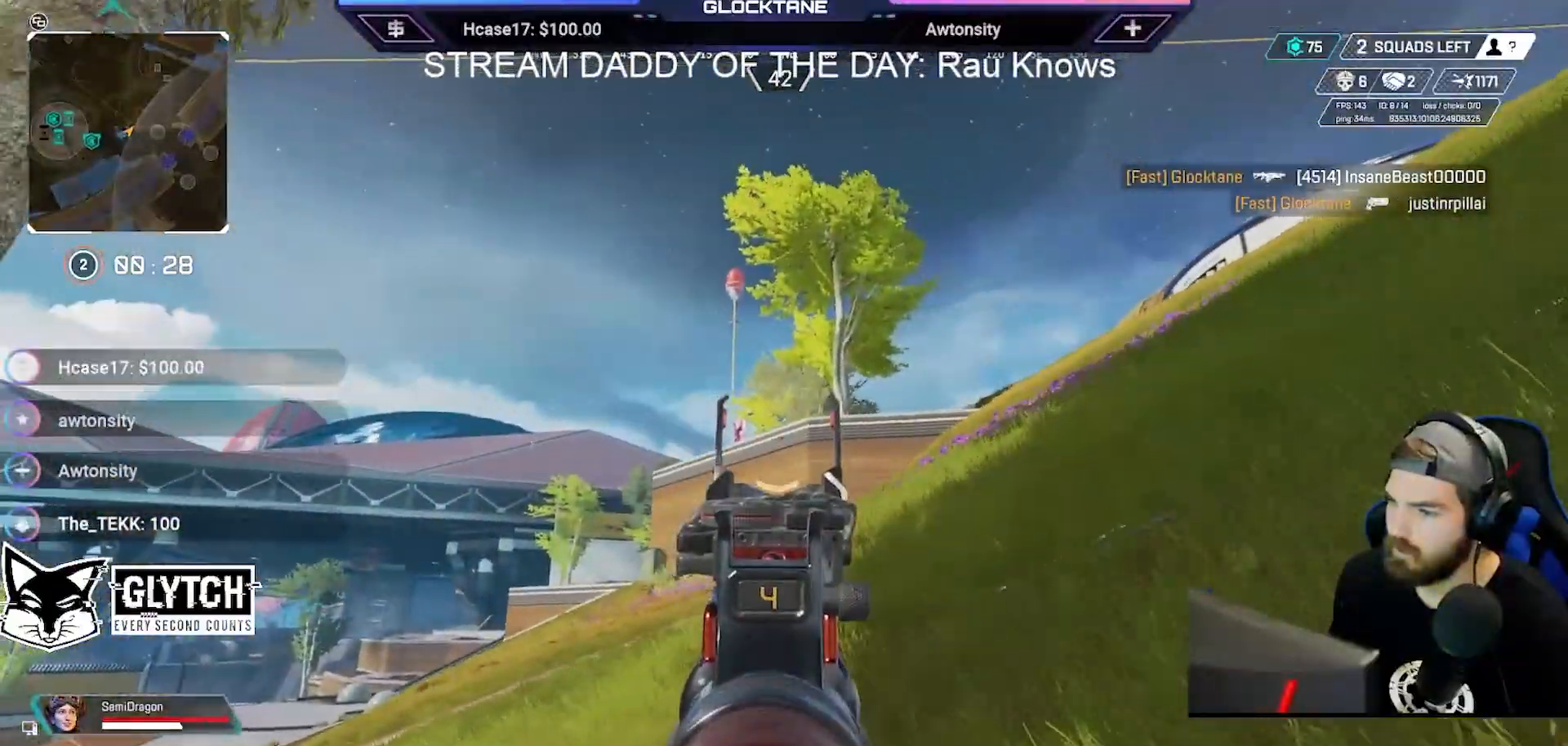
{"buttons": [], "left_stick": "down-left", "right_stick": "center", "events": [[17, "left_stick", "down-left"], [100, "X", "down"], [150, "X", "up"], [183, "L2", "up"], [217, "left_stick", "left"], [433, "left_stick", "down-left"]]}
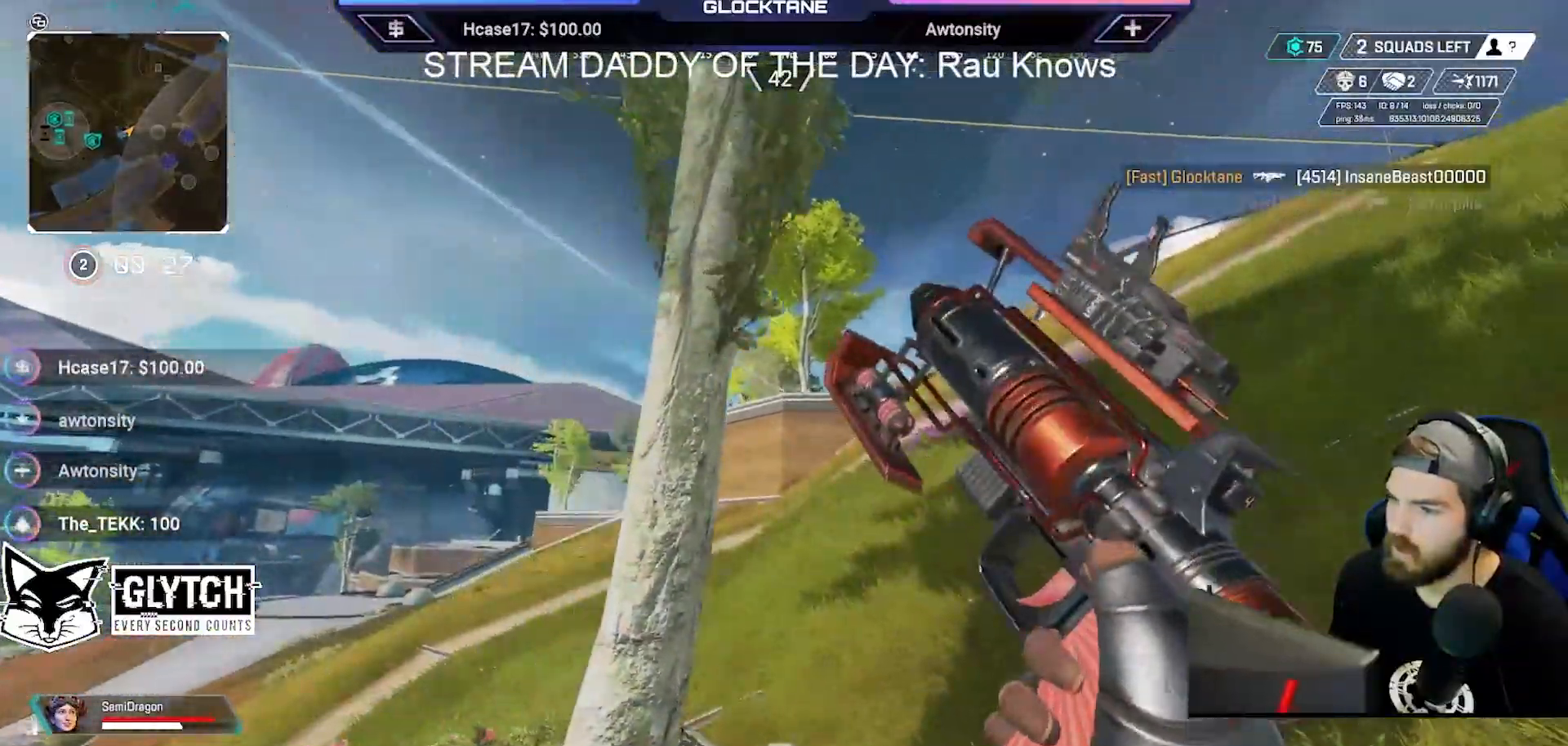
{"buttons": [], "left_stick": "center", "right_stick": "center", "events": [[150, "left_stick", "center"]]}
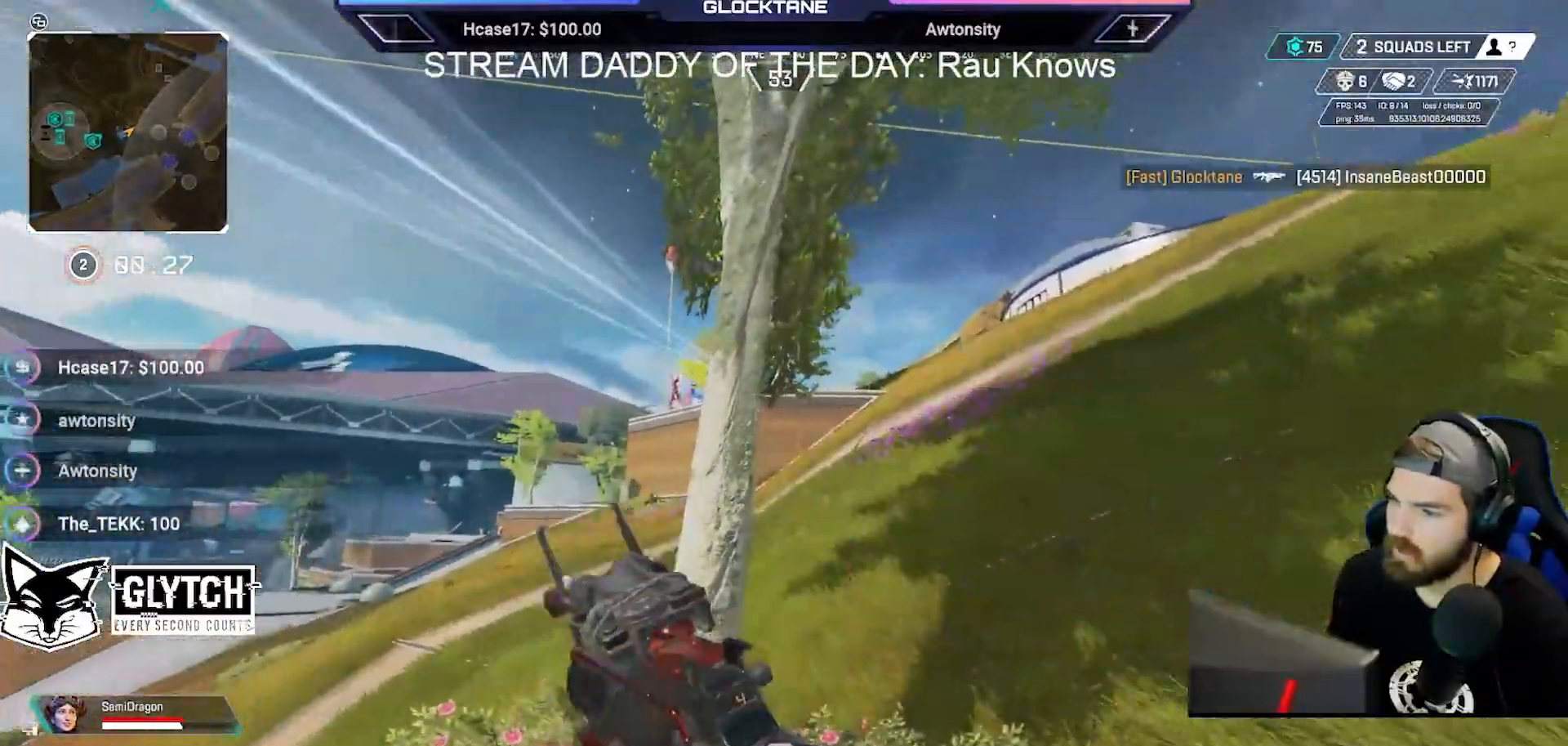
{"buttons": [], "left_stick": "up-right", "right_stick": "center", "events": [[50, "right_stick", "right"], [100, "left_stick", "up-right"], [283, "right_stick", "center"]]}
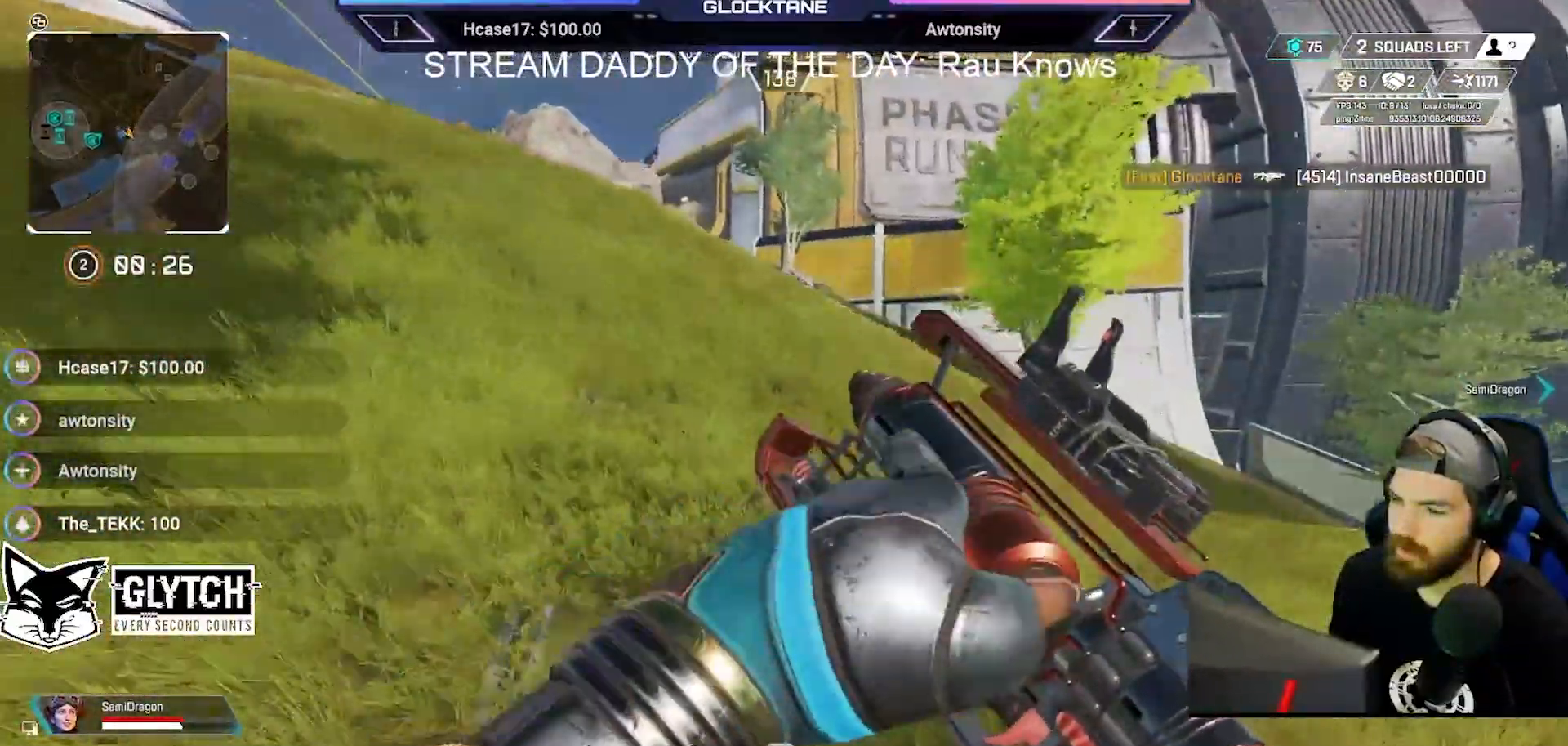
{"buttons": ["A", "B"], "left_stick": "up-right", "right_stick": "center", "events": [[150, "B", "down"], [417, "A", "down"]]}
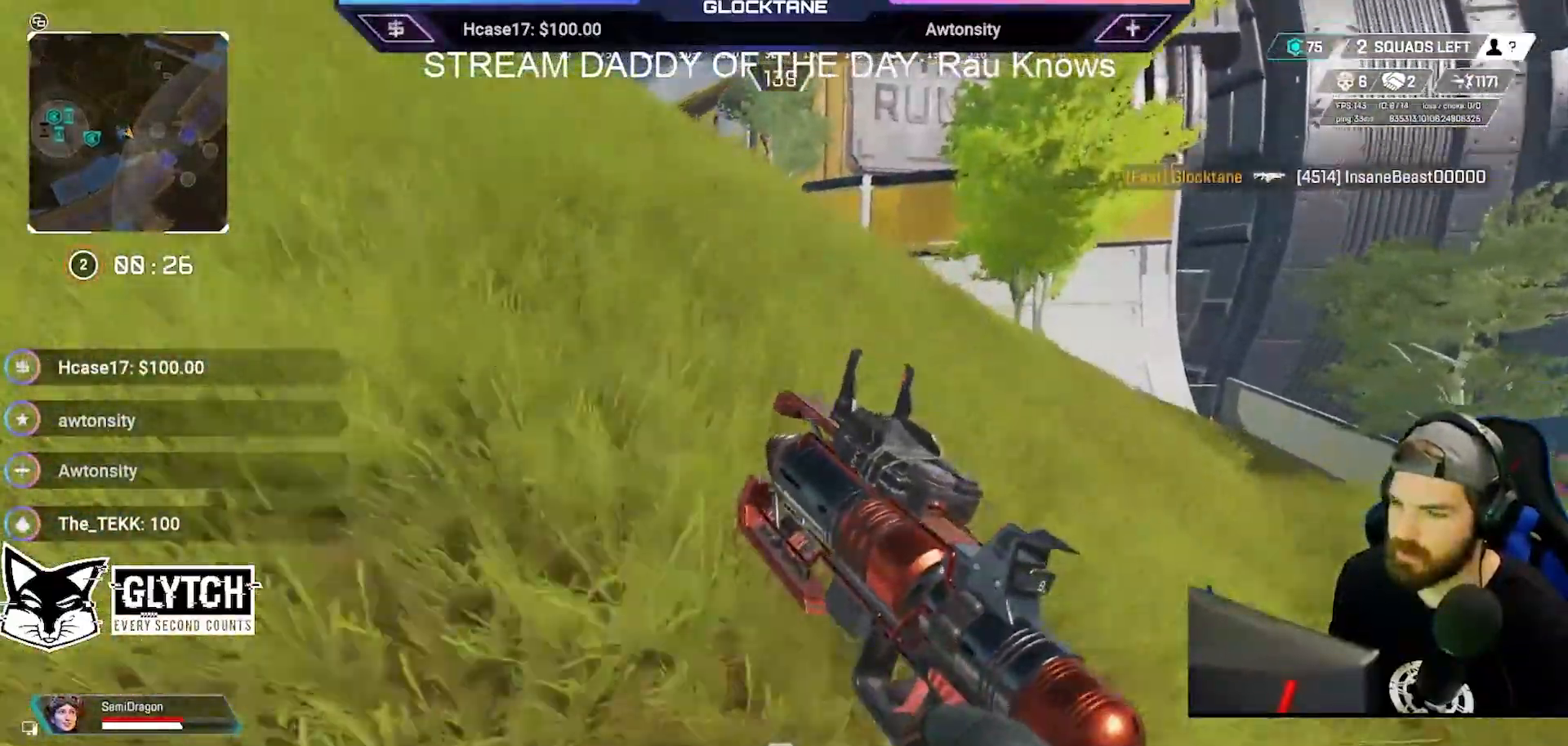
{"buttons": ["Y"], "left_stick": "up-right", "right_stick": "center", "events": [[67, "A", "up"], [183, "B", "up"], [300, "Y", "down"]]}
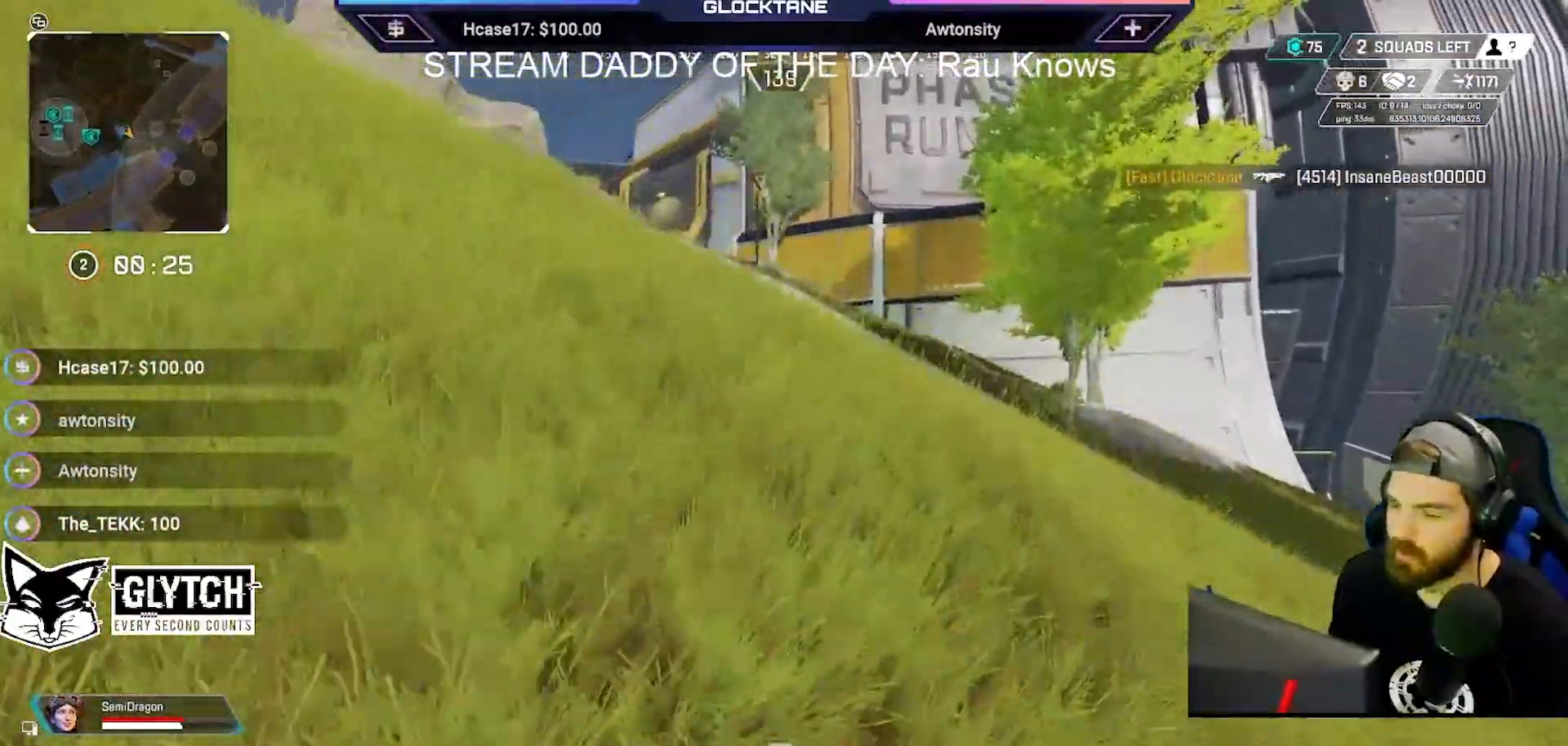
{"buttons": [], "left_stick": "up-right", "right_stick": "center", "events": [[100, "Y", "up"], [250, "right_stick", "left"], [400, "right_stick", "center"]]}
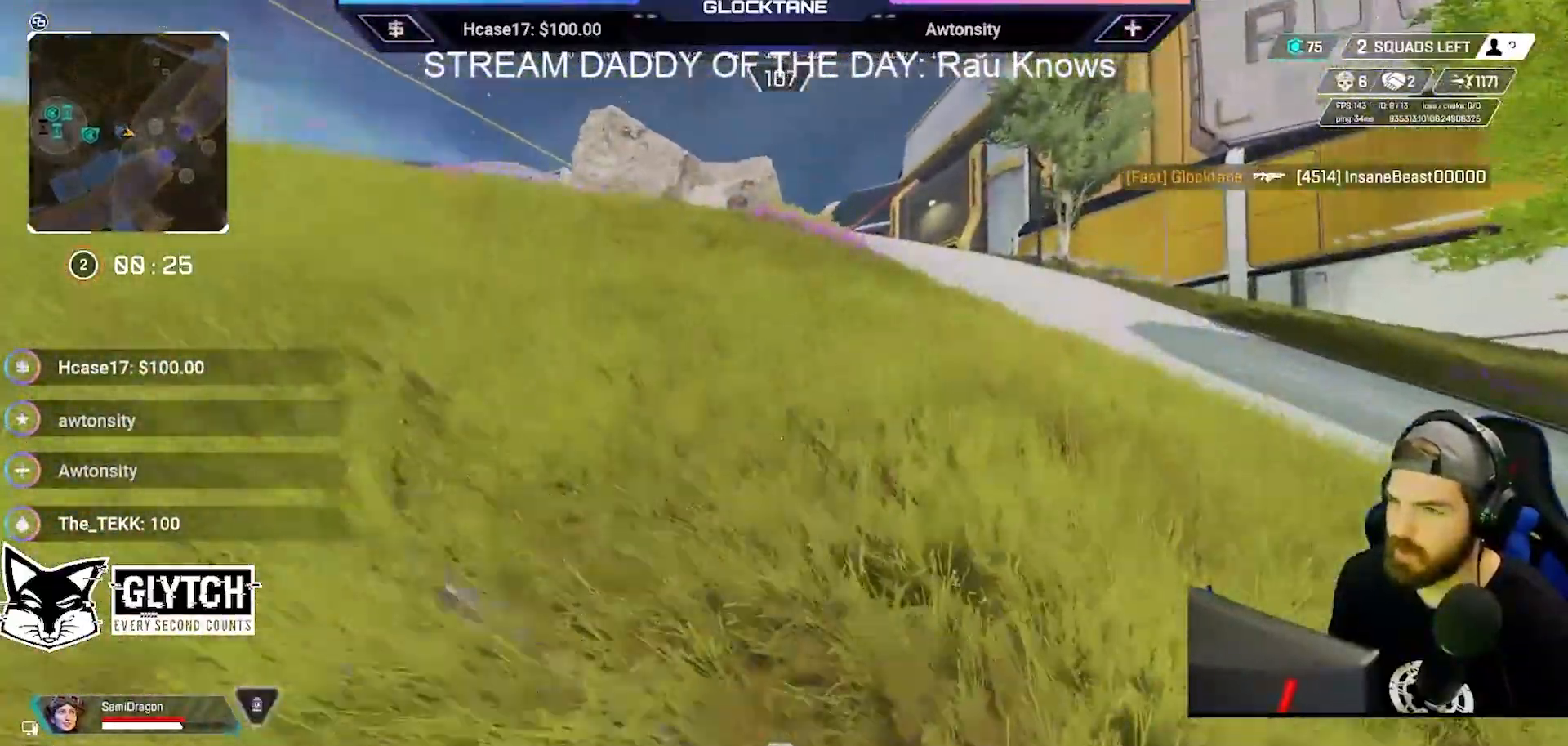
{"buttons": [], "left_stick": "up-right", "right_stick": "center", "events": [[100, "right_stick", "left"], [233, "right_stick", "center"], [400, "right_stick", "left"], [500, "right_stick", "center"]]}
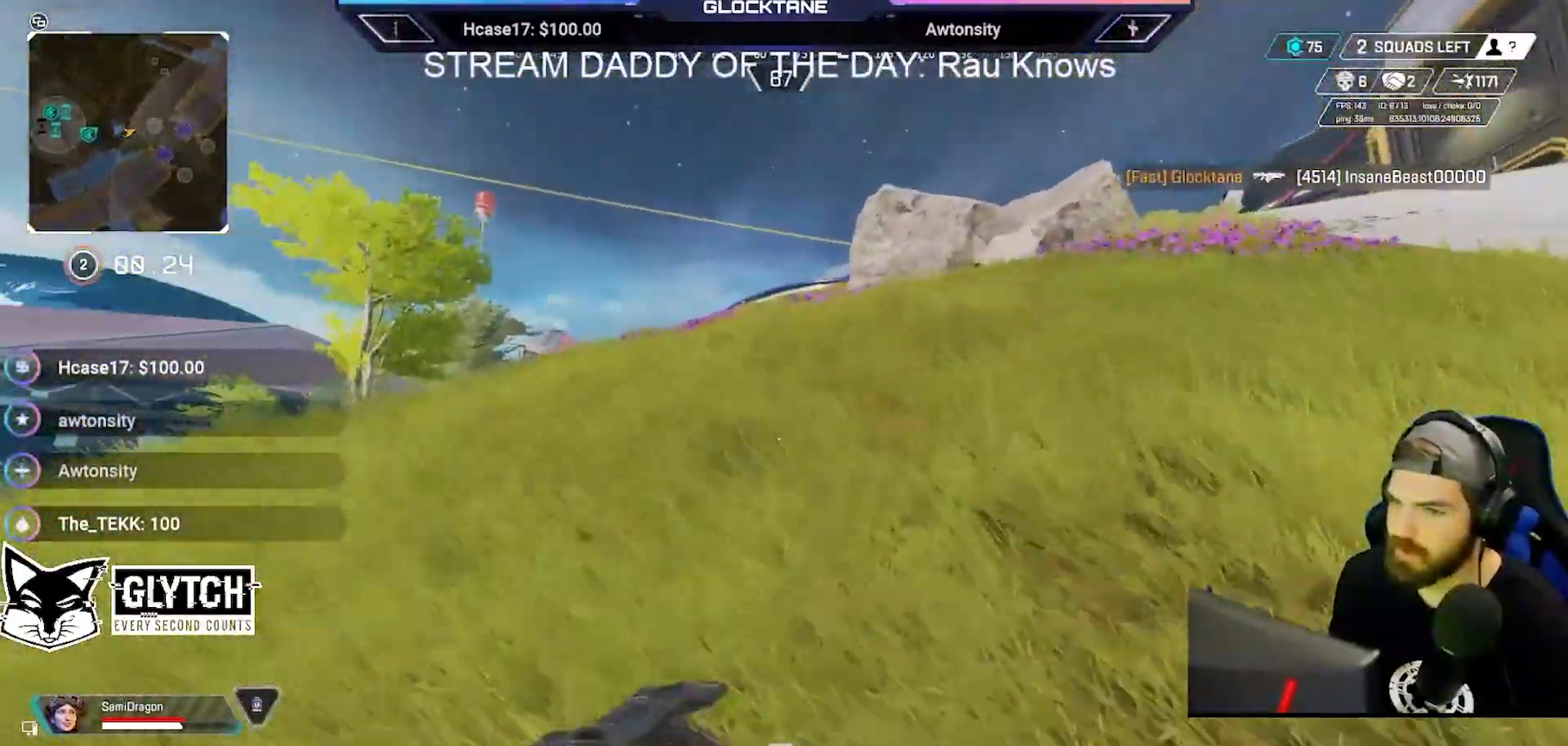
{"buttons": ["Y"], "left_stick": "up-right", "right_stick": "center", "events": [[250, "right_stick", "left"], [350, "right_stick", "center"], [500, "Y", "down"]]}
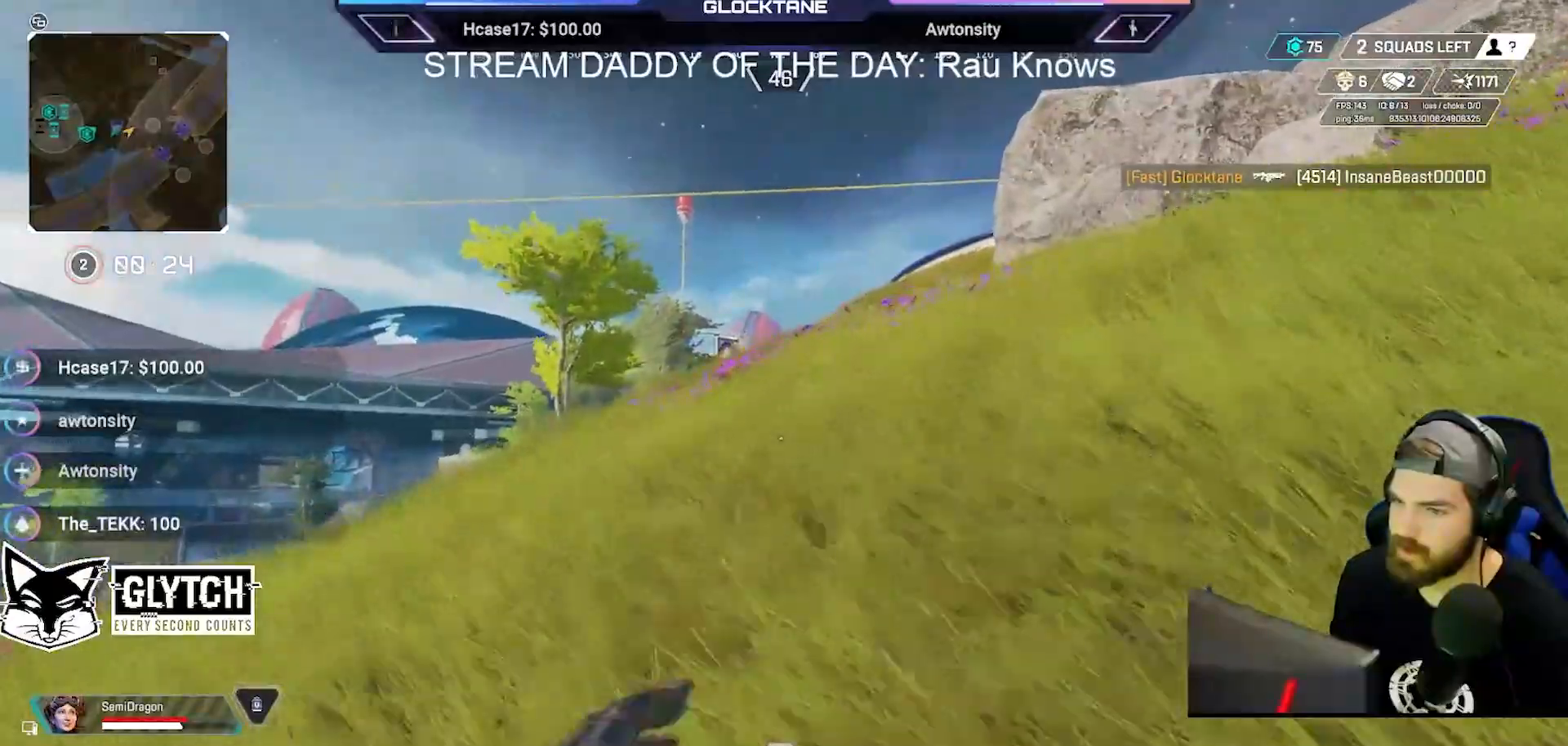
{"buttons": [], "left_stick": "up-right", "right_stick": "center", "events": [[67, "Y", "up"], [283, "right_stick", "left"], [350, "right_stick", "center"]]}
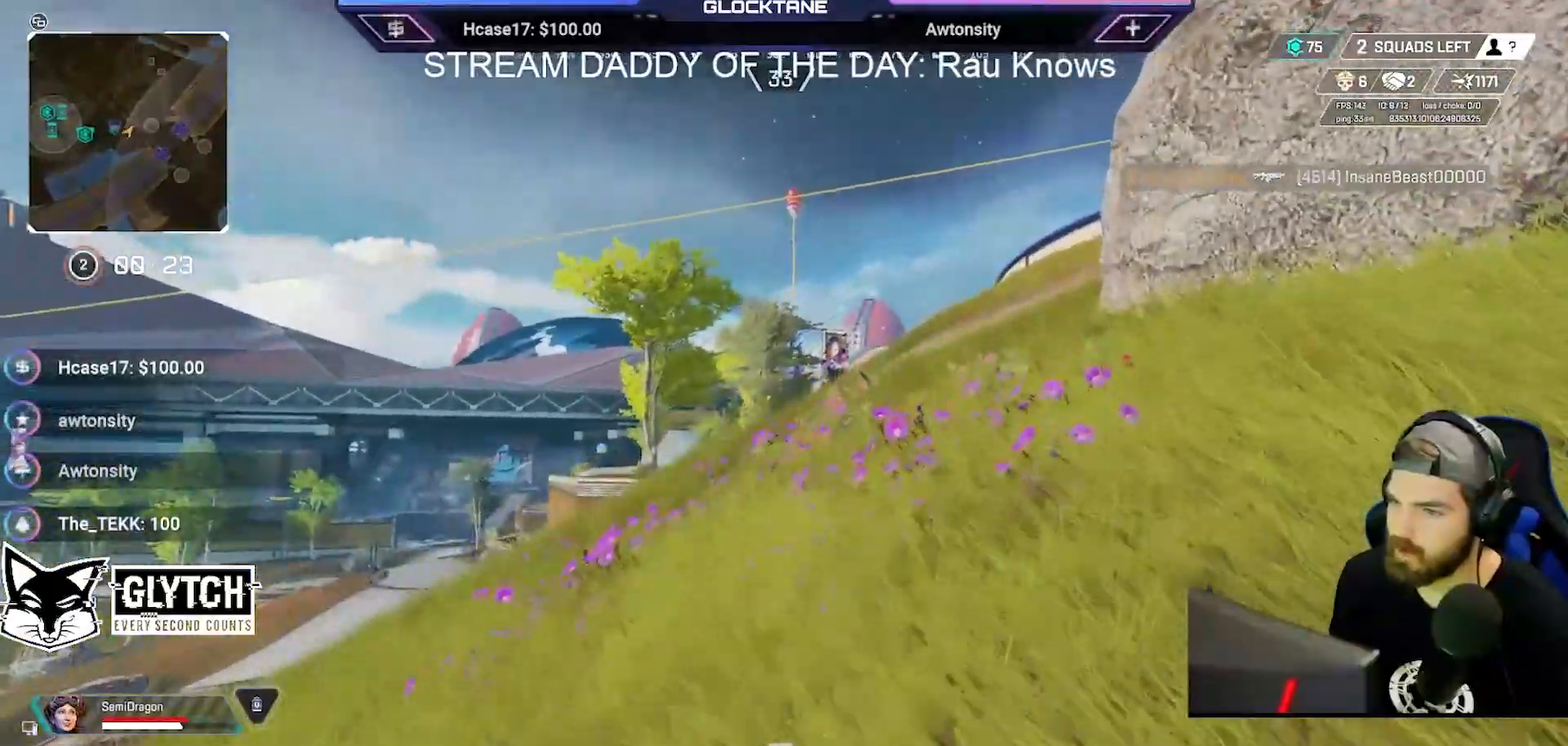
{"buttons": ["L2"], "left_stick": "up-right", "right_stick": "center", "events": [[17, "right_stick", "left"], [117, "L2", "down"], [133, "right_stick", "center"]]}
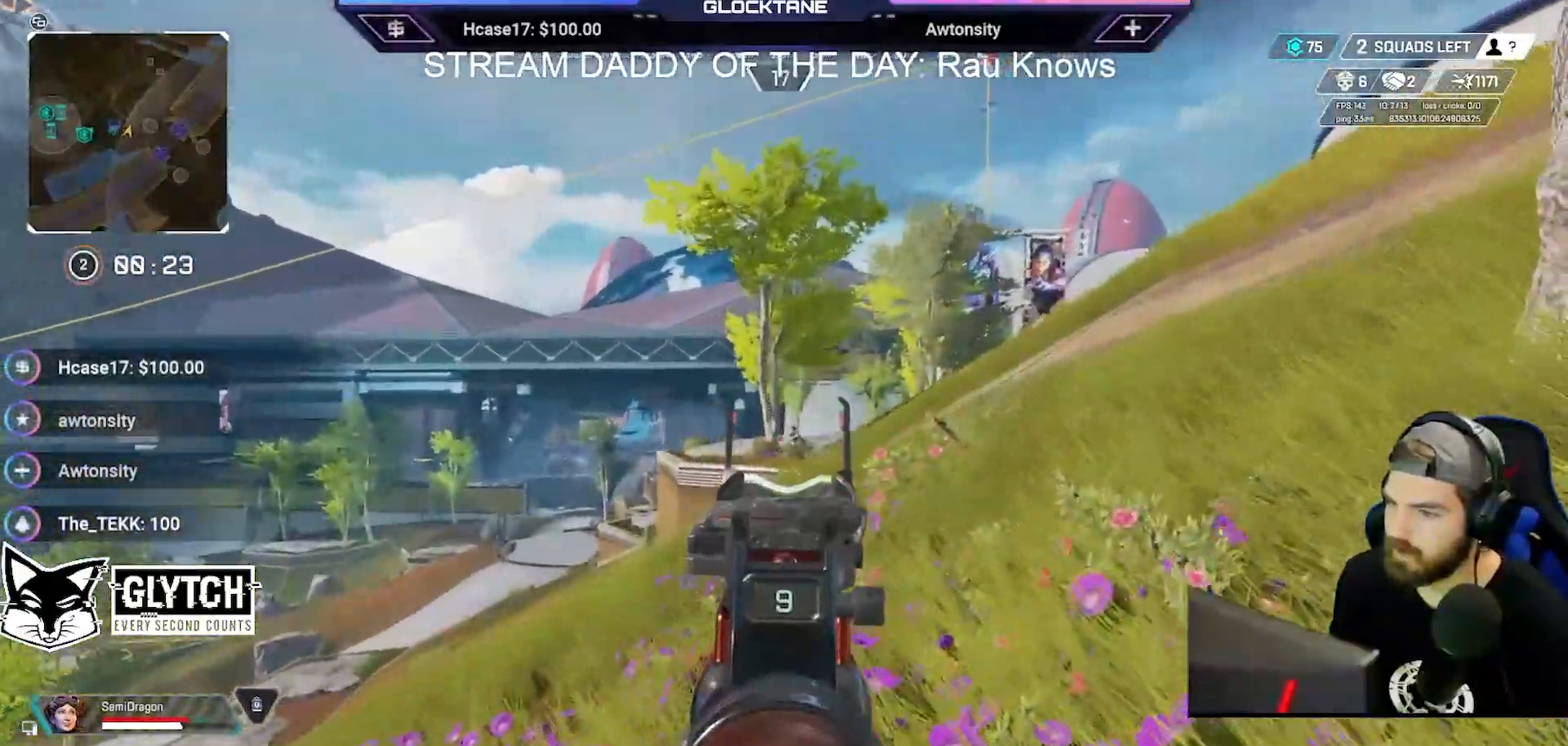
{"buttons": ["L2"], "left_stick": "right", "right_stick": "right", "events": [[167, "R2", "down"], [183, "left_stick", "left"], [283, "R2", "up"], [433, "left_stick", "right"], [467, "right_stick", "right"]]}
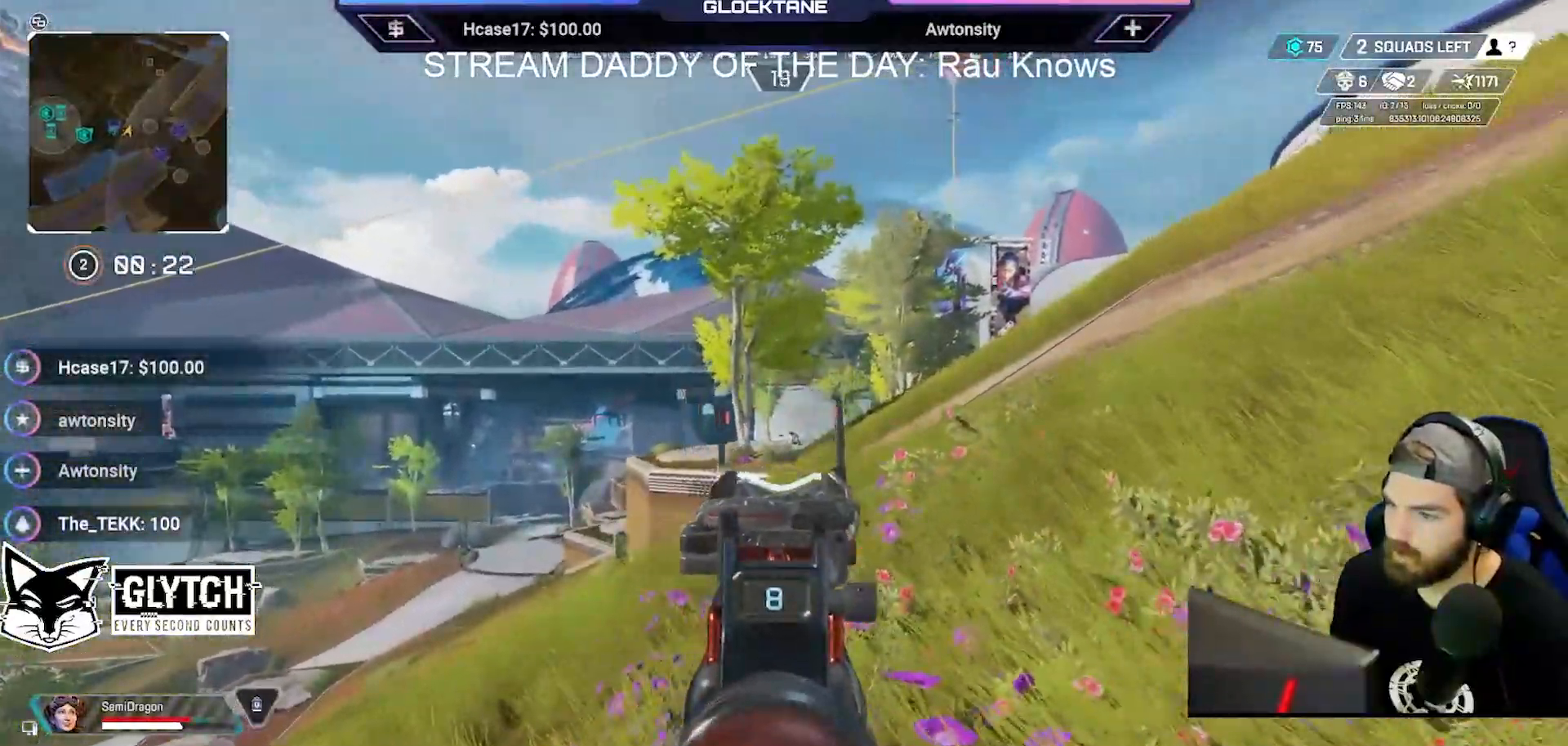
{"buttons": ["L2", "R2"], "left_stick": "center", "right_stick": "center", "events": [[33, "right_stick", "center"], [100, "R2", "down"], [200, "R2", "up"], [200, "left_stick", "left"], [417, "right_stick", "down-left"], [483, "R2", "down"], [483, "left_stick", "center"], [483, "right_stick", "center"]]}
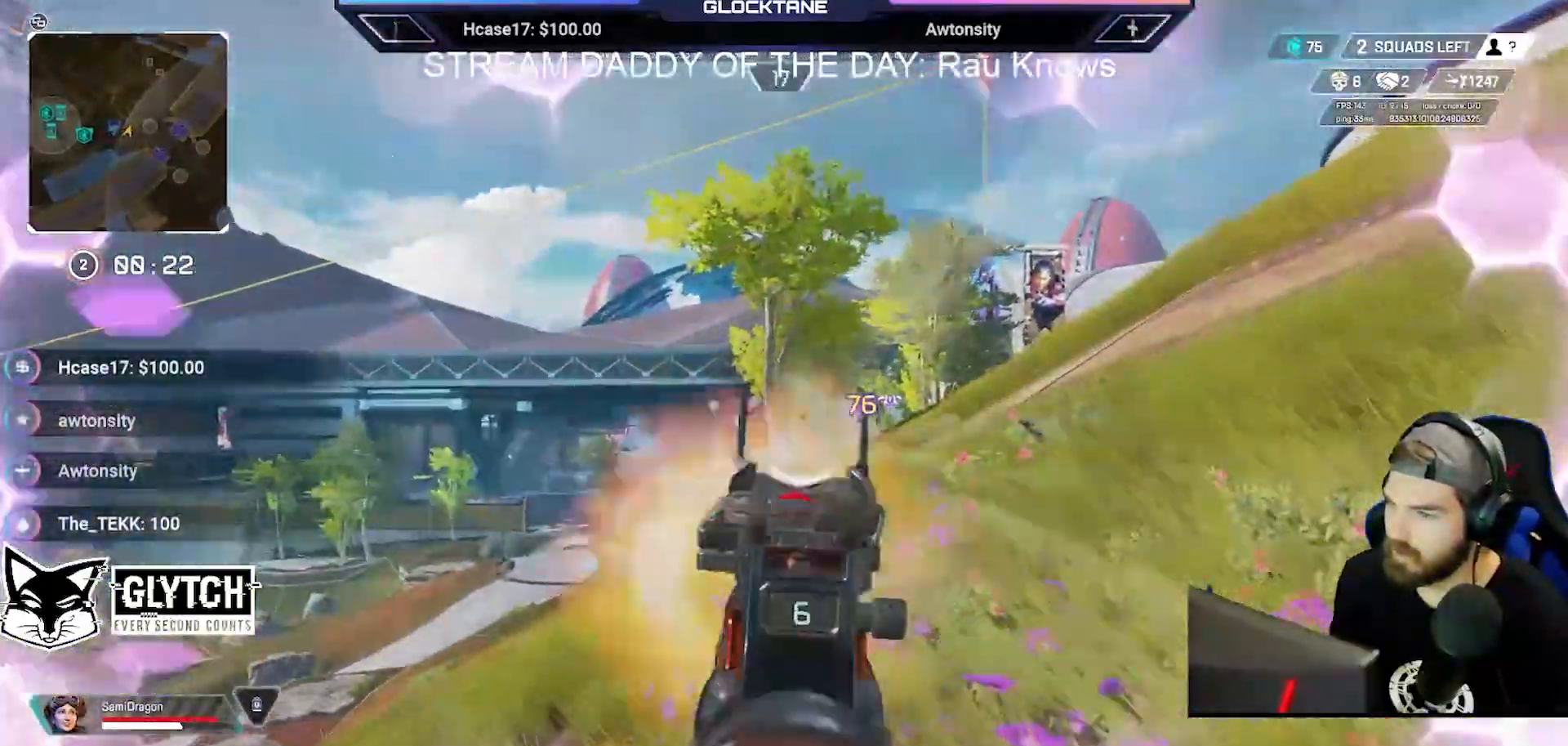
{"buttons": ["L2"], "left_stick": "right", "right_stick": "center", "events": [[17, "left_stick", "right"], [67, "B", "down"], [67, "R2", "up"], [267, "B", "up"], [350, "R2", "down"], [467, "R2", "up"]]}
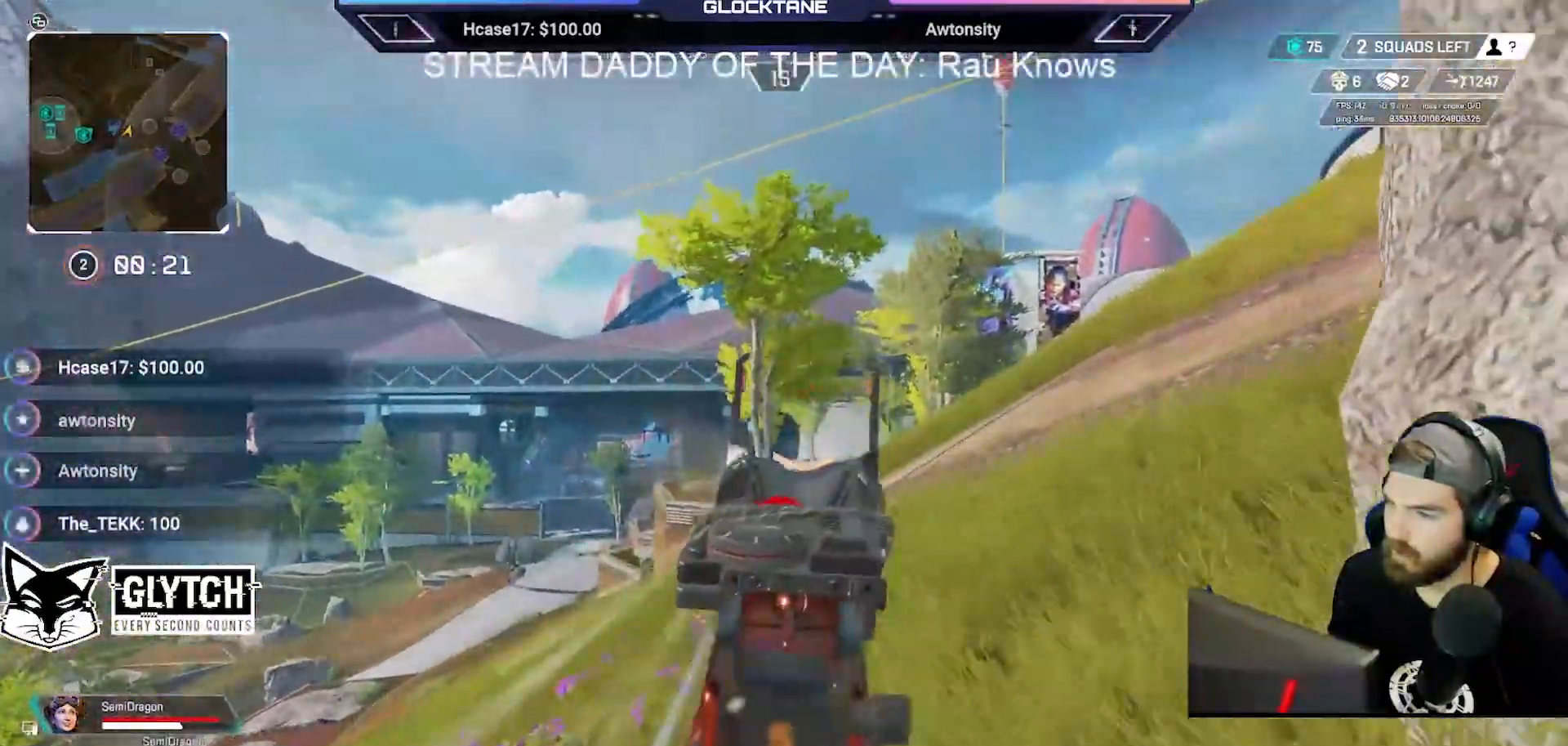
{"buttons": ["L2"], "left_stick": "up-left", "right_stick": "center", "events": [[83, "left_stick", "up-left"], [333, "R2", "down"], [350, "right_stick", "up-right"], [417, "R2", "up"], [417, "right_stick", "center"]]}
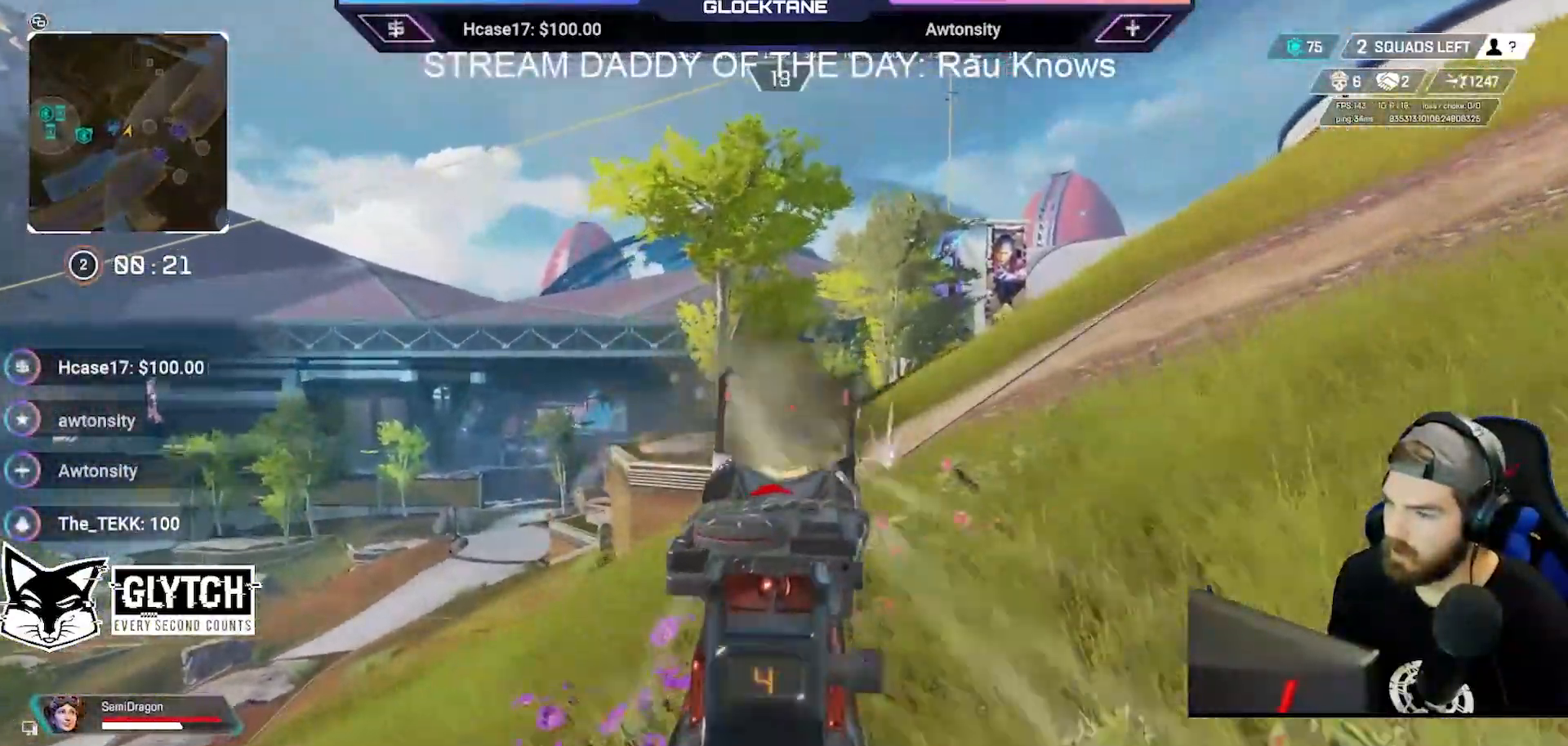
{"buttons": ["L2"], "left_stick": "up-right", "right_stick": "center", "events": [[233, "R2", "down"], [250, "left_stick", "up"], [350, "R2", "up"], [383, "left_stick", "up-right"]]}
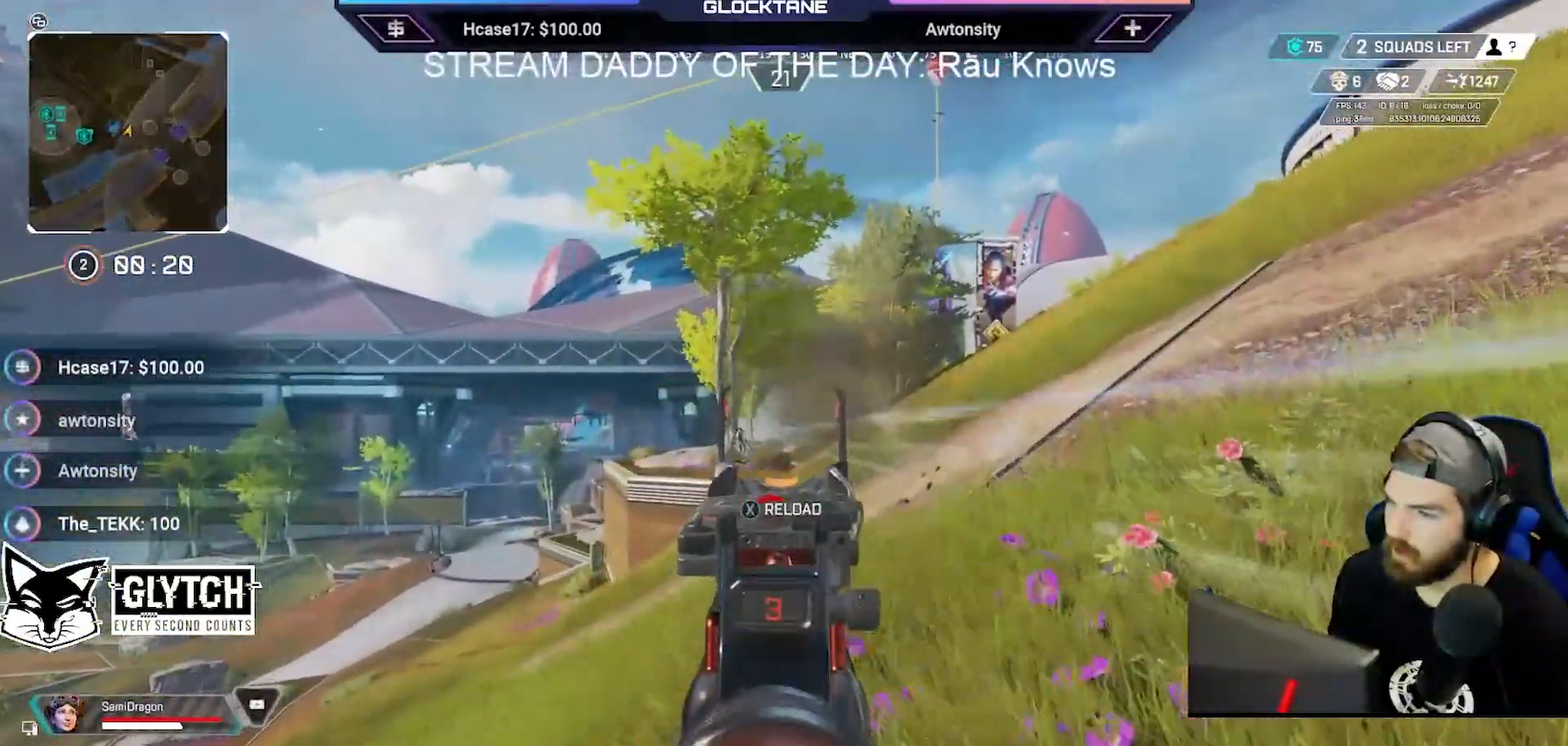
{"buttons": ["L2"], "left_stick": "up-right", "right_stick": "center", "events": []}
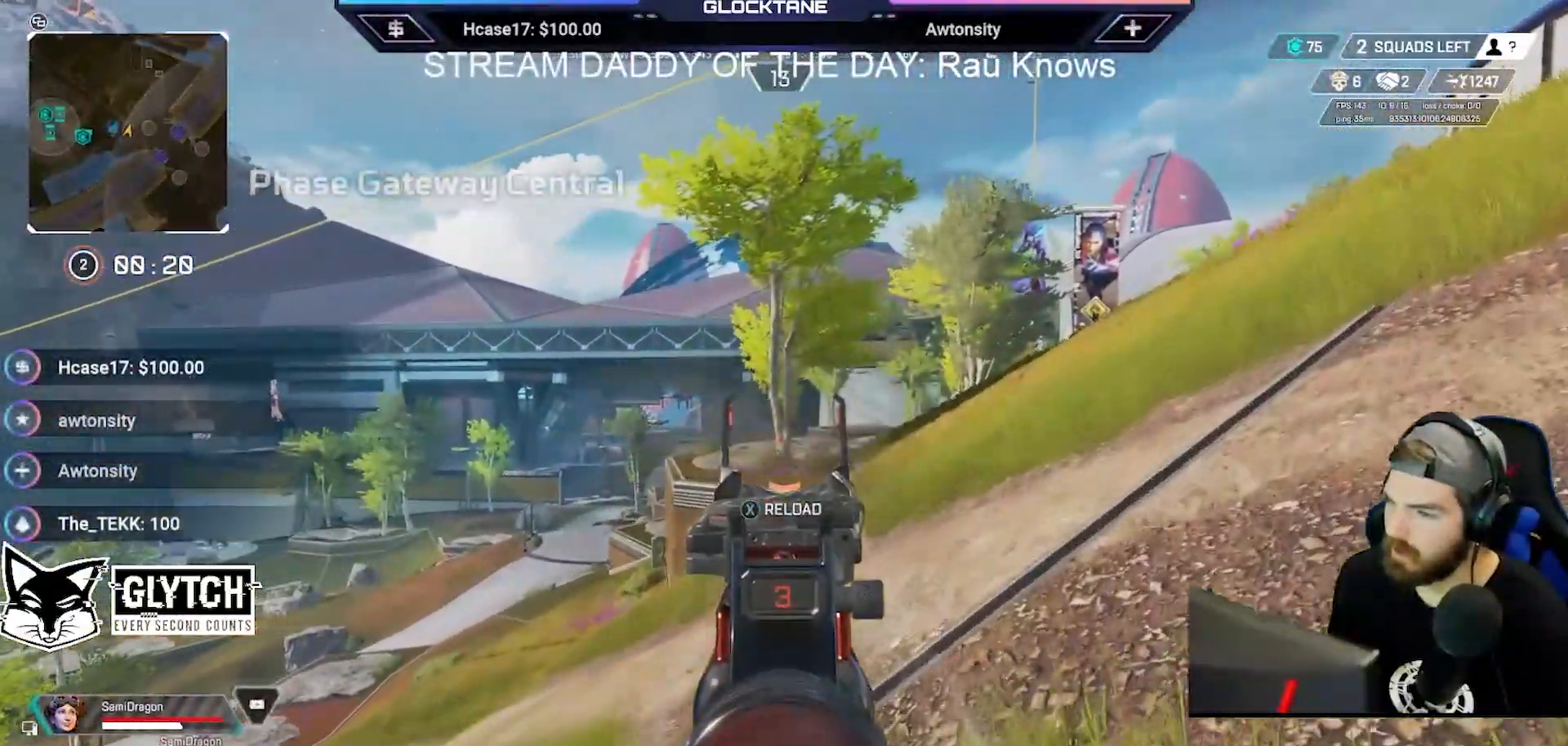
{"buttons": ["L2"], "left_stick": "up-right", "right_stick": "center", "events": []}
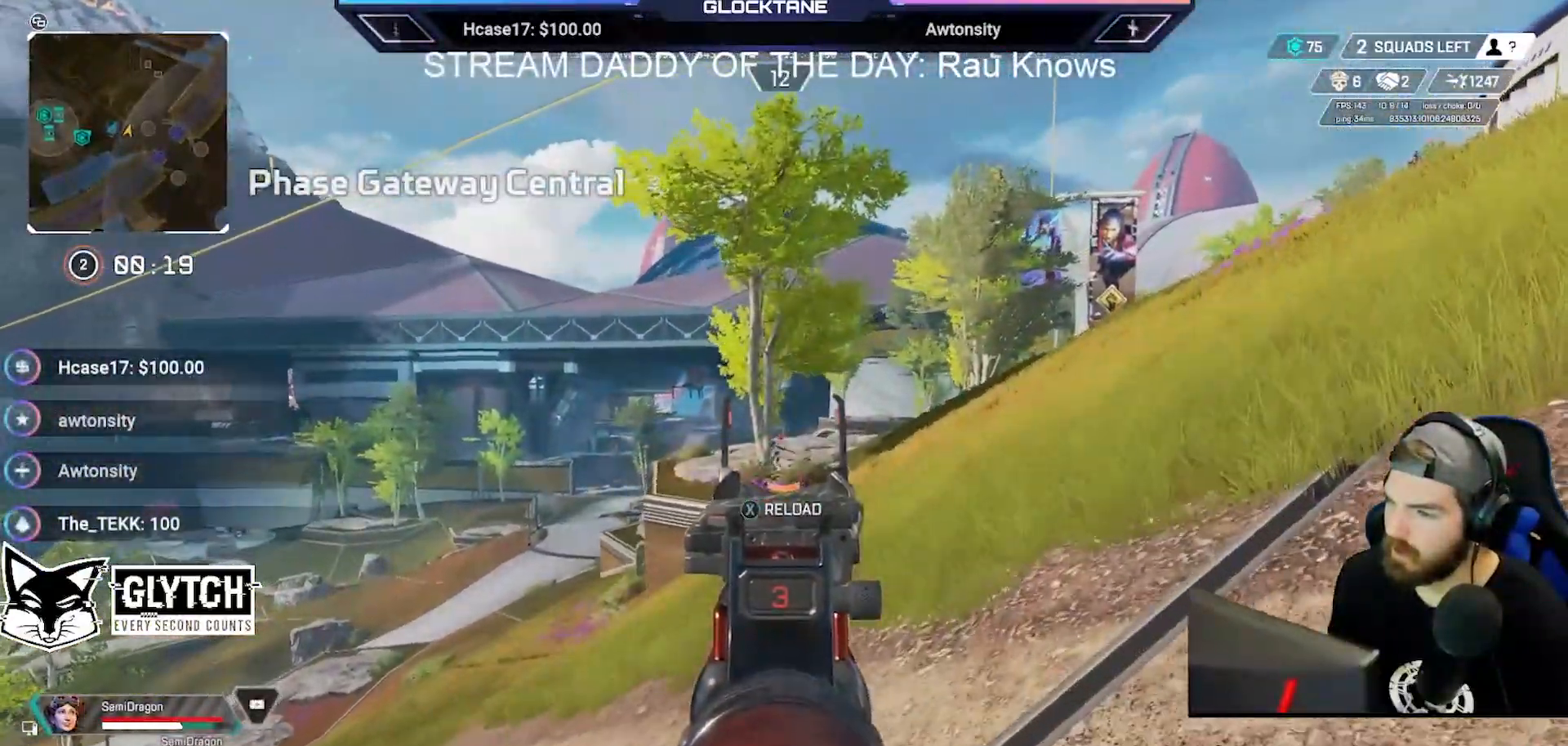
{"buttons": ["L2"], "left_stick": "up-right", "right_stick": "center", "events": []}
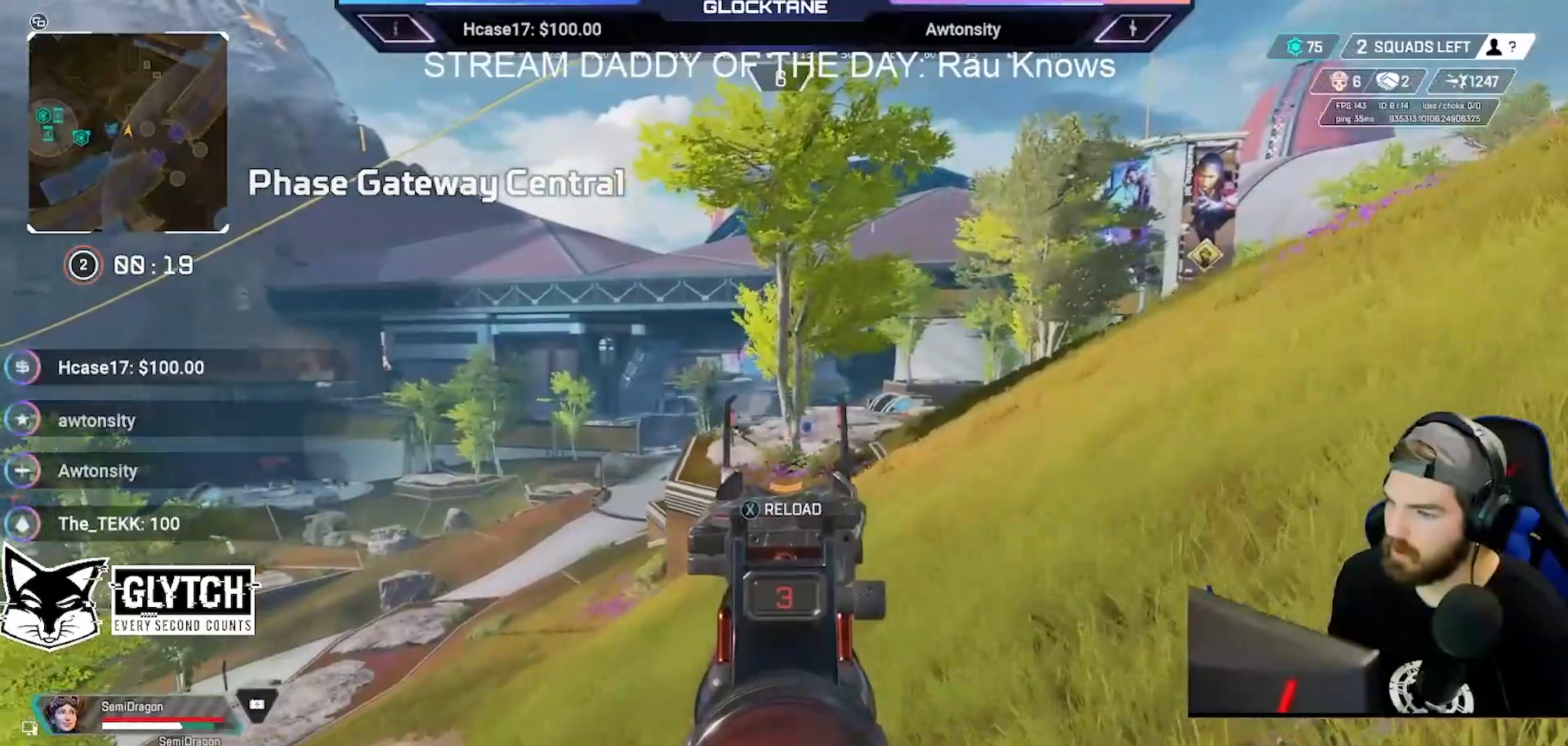
{"buttons": ["L2"], "left_stick": "up", "right_stick": "center", "events": [[167, "right_stick", "left"], [233, "left_stick", "up"], [267, "R2", "down"], [300, "right_stick", "center"], [417, "R2", "up"]]}
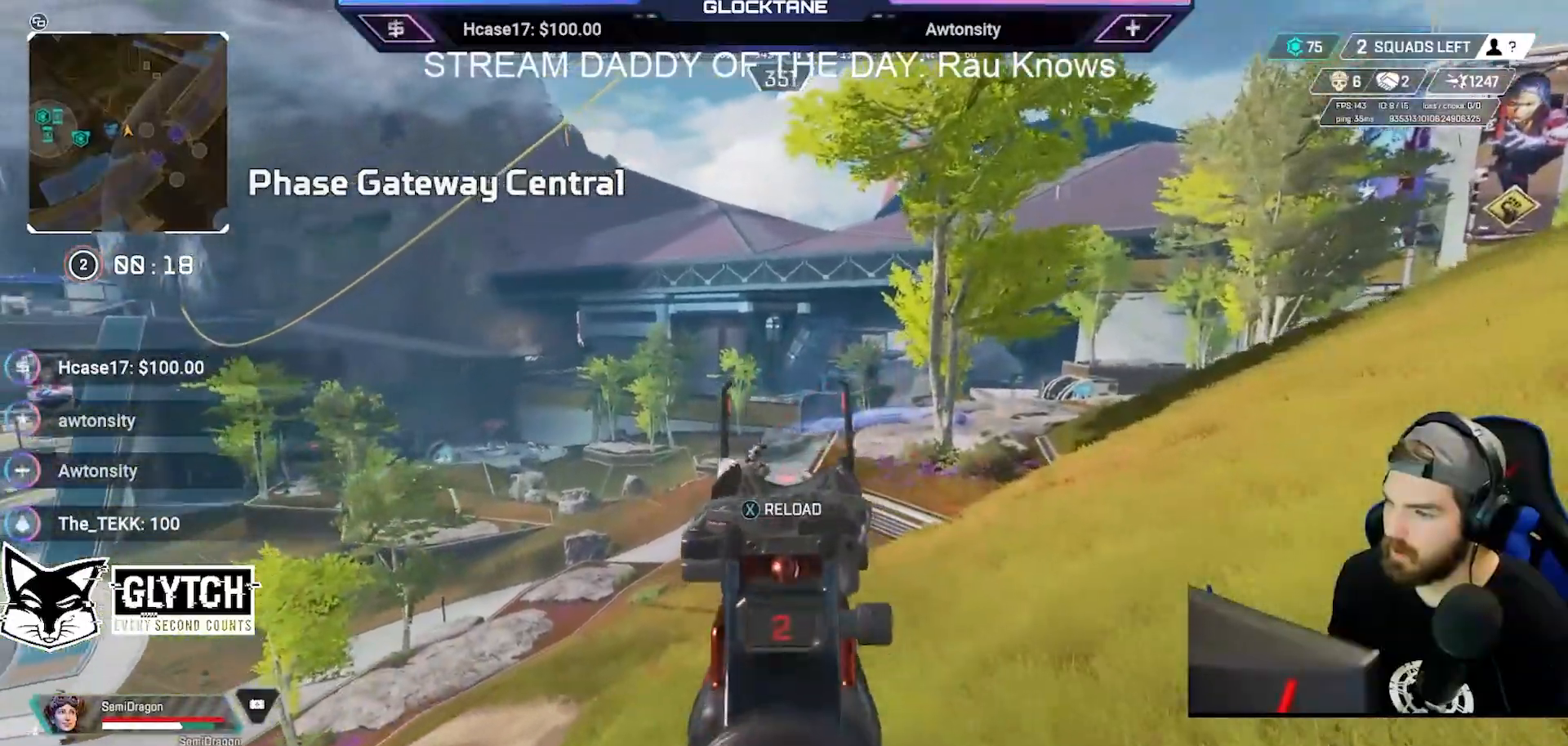
{"buttons": ["L2"], "left_stick": "up", "right_stick": "left", "events": [[50, "right_stick", "down-left"], [117, "R2", "down"], [150, "right_stick", "center"], [267, "R2", "up"], [400, "right_stick", "left"]]}
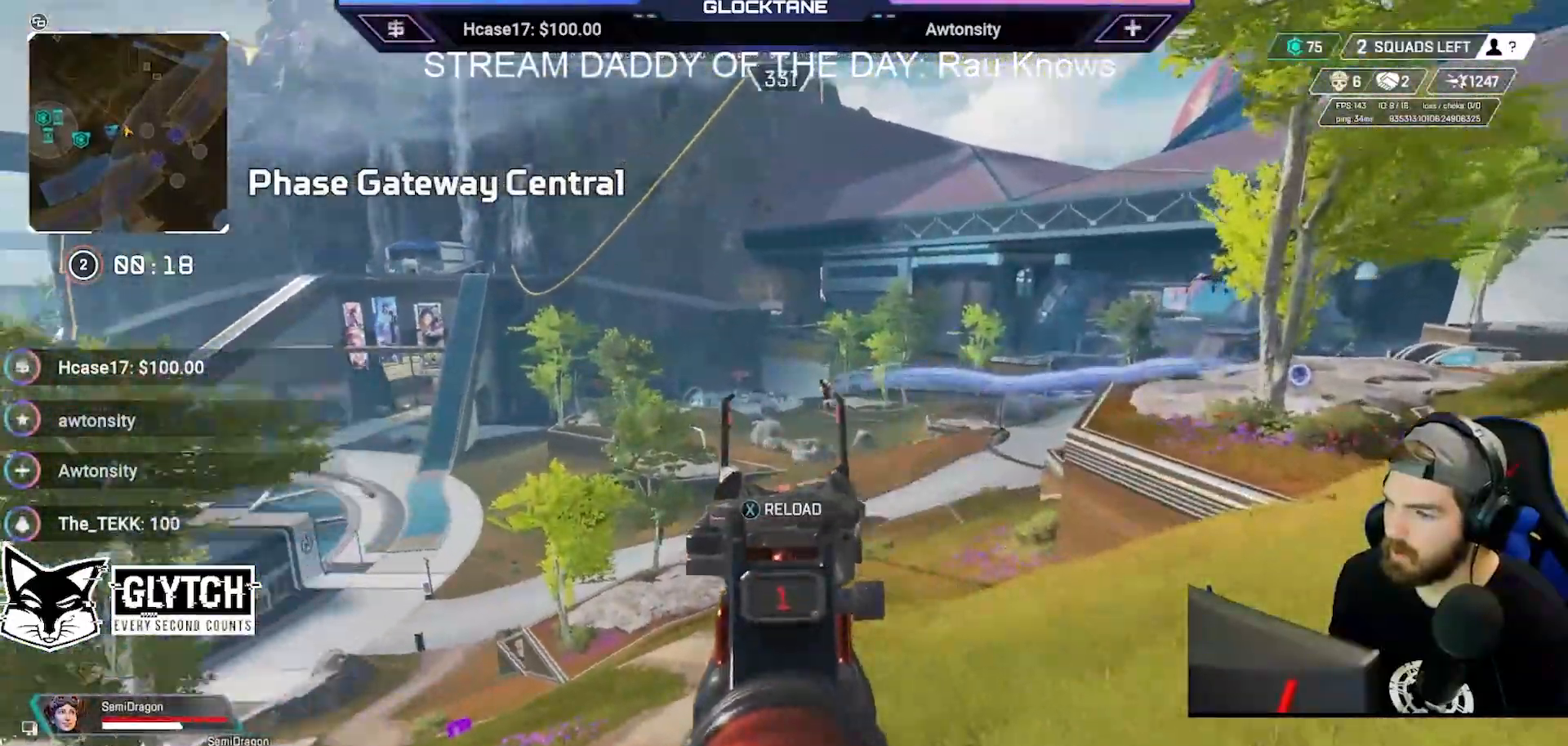
{"buttons": [], "left_stick": "up", "right_stick": "center", "events": [[33, "right_stick", "center"], [167, "right_stick", "left"], [317, "R2", "down"], [367, "right_stick", "center"], [433, "R2", "up"], [483, "L2", "up"]]}
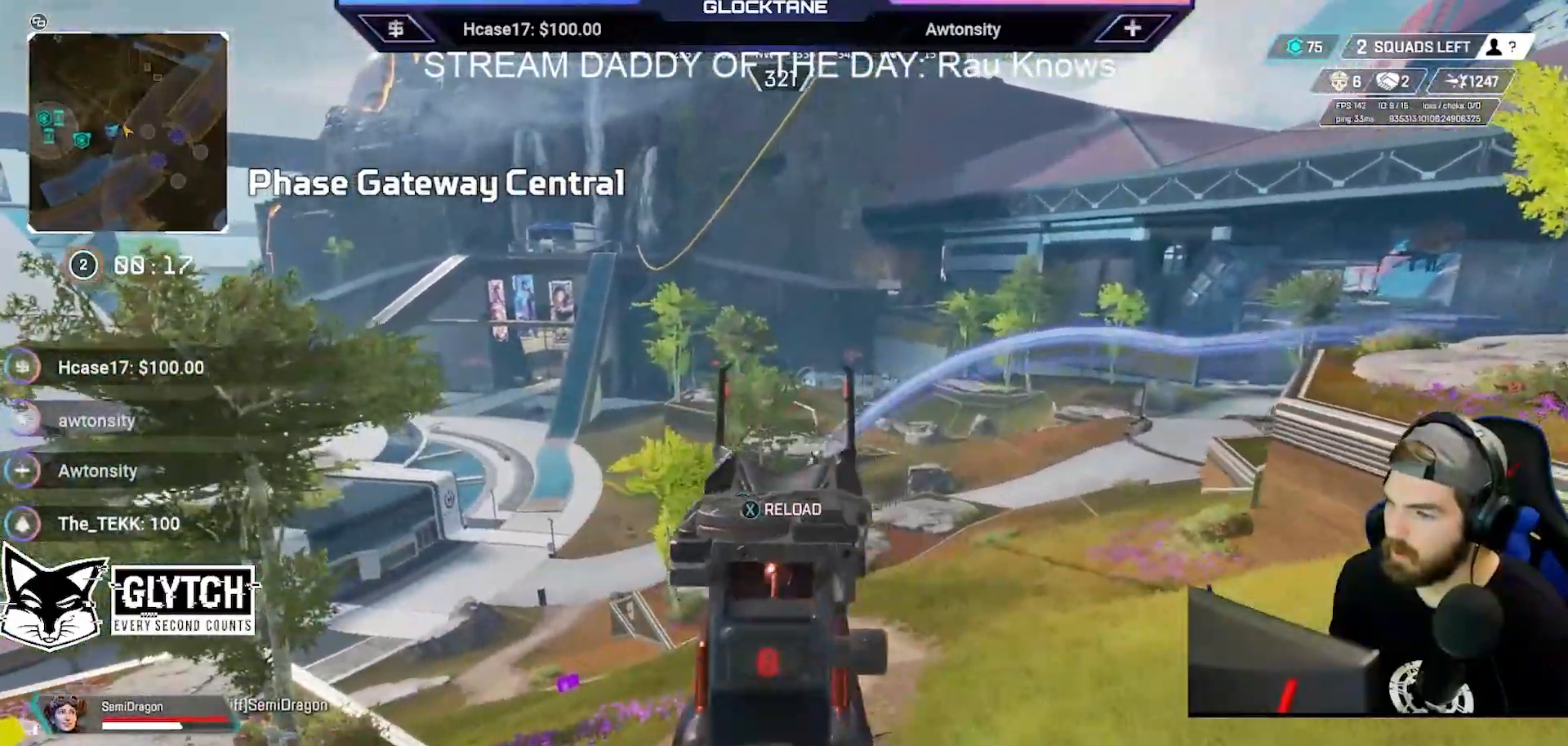
{"buttons": ["B"], "left_stick": "up", "right_stick": "center", "events": [[50, "Y", "down"], [117, "Y", "up"], [183, "right_stick", "down-left"], [267, "right_stick", "center"], [467, "B", "down"]]}
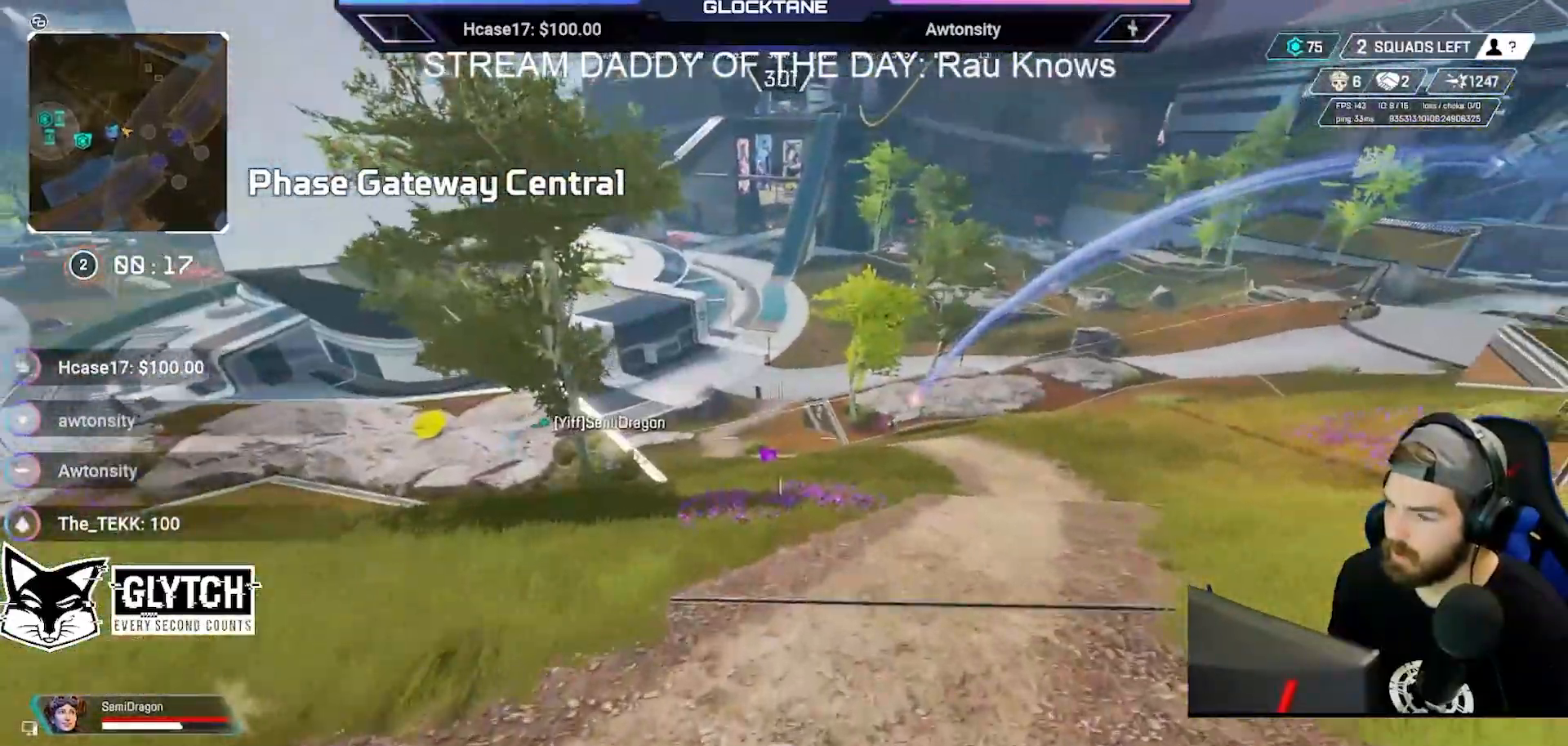
{"buttons": ["B", "L2"], "left_stick": "up", "right_stick": "center", "events": [[350, "L2", "down"]]}
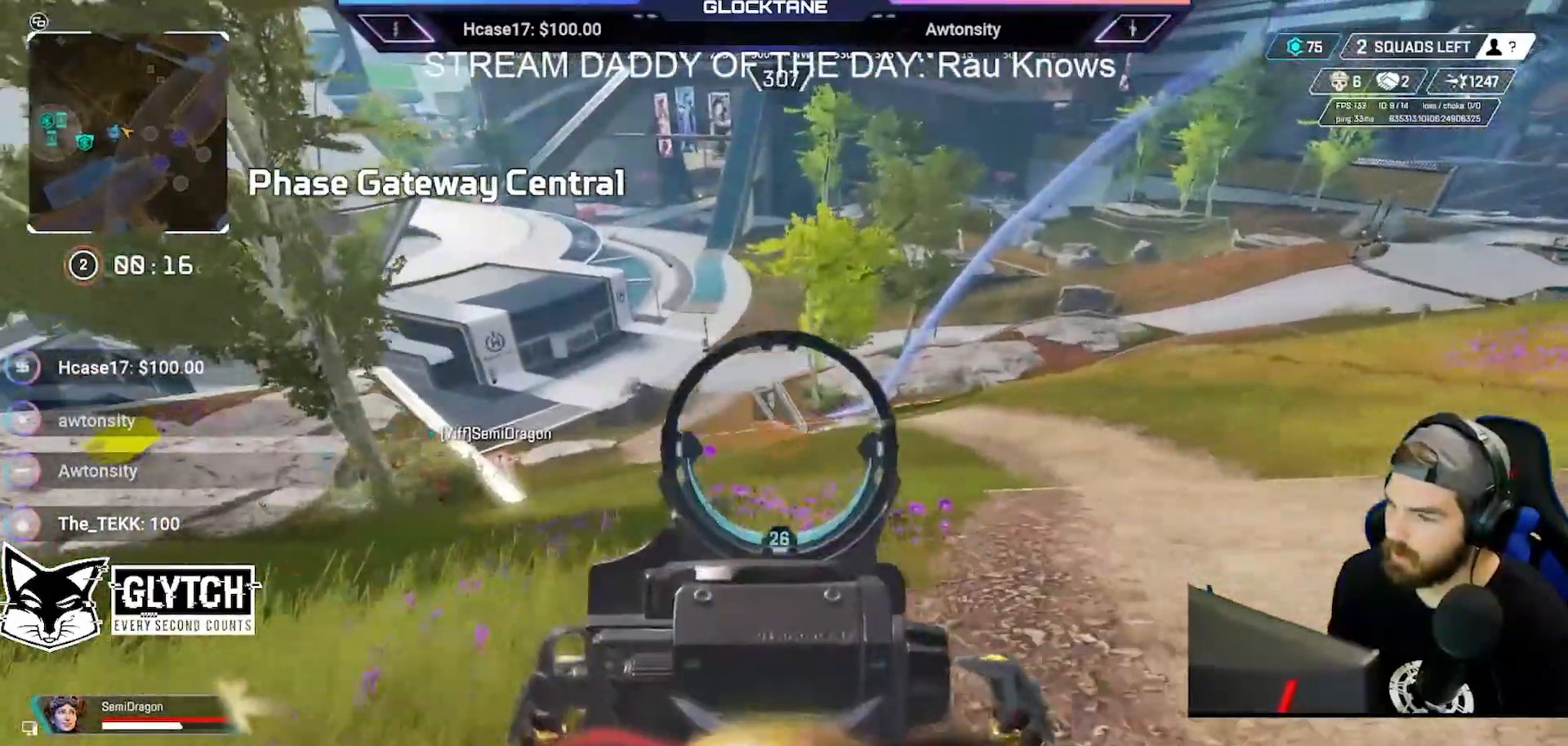
{"buttons": ["B", "L2", "R2"], "left_stick": "up", "right_stick": "center", "events": [[250, "R2", "down"]]}
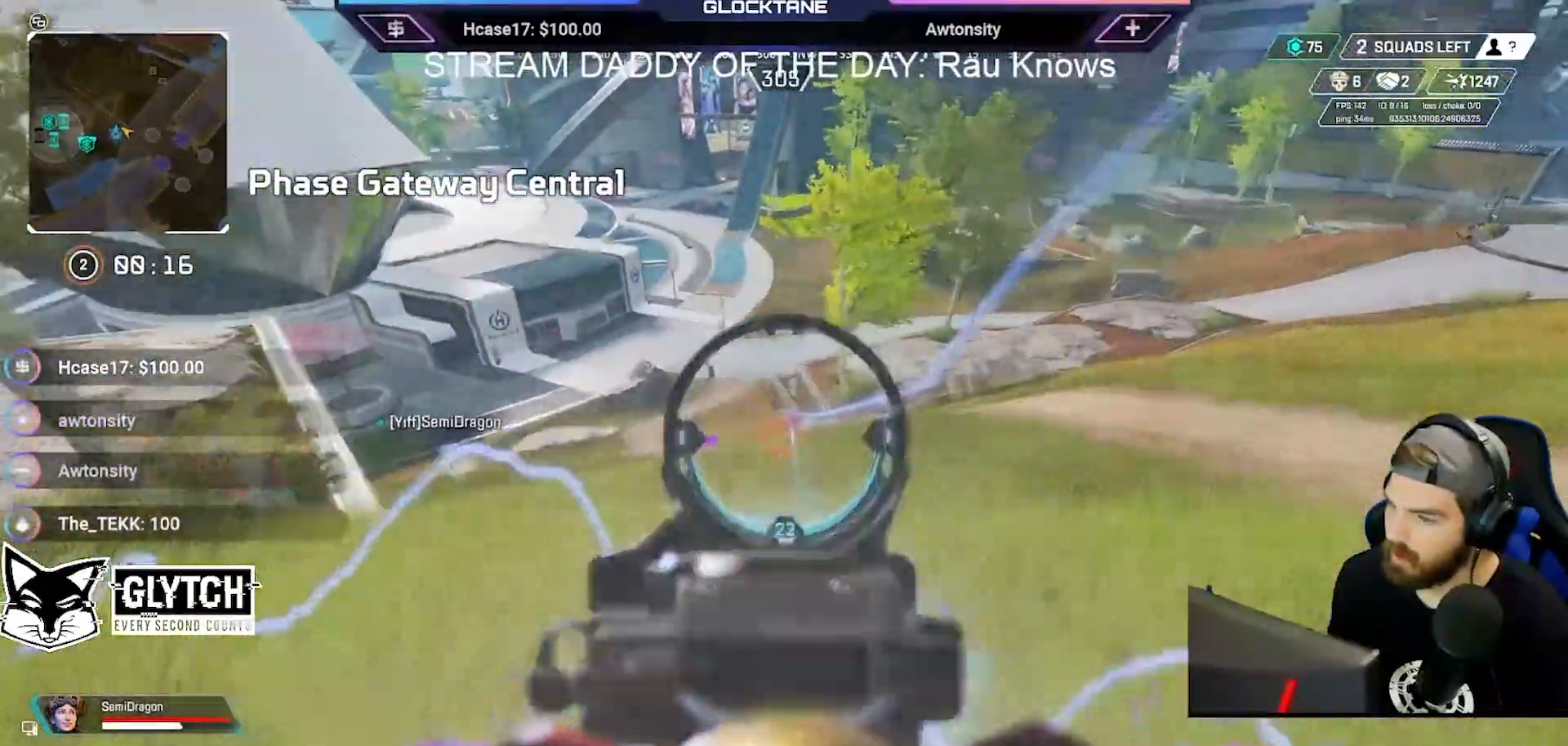
{"buttons": ["L2"], "left_stick": "up", "right_stick": "center", "events": [[67, "R2", "up"], [217, "X", "down"], [317, "X", "up"], [400, "B", "up"]]}
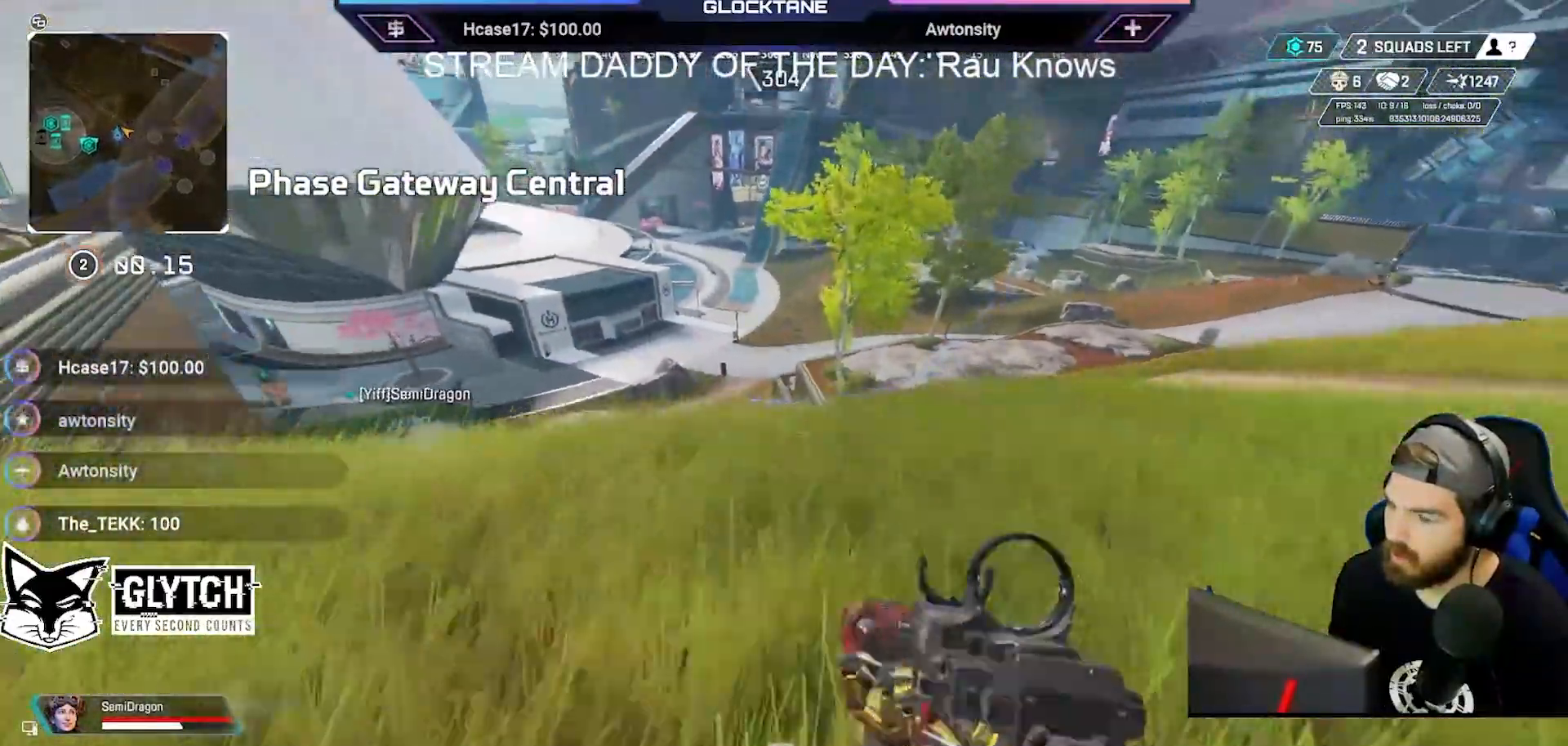
{"buttons": ["L2"], "left_stick": "up", "right_stick": "center", "events": [[417, "right_stick", "right"], [467, "right_stick", "center"]]}
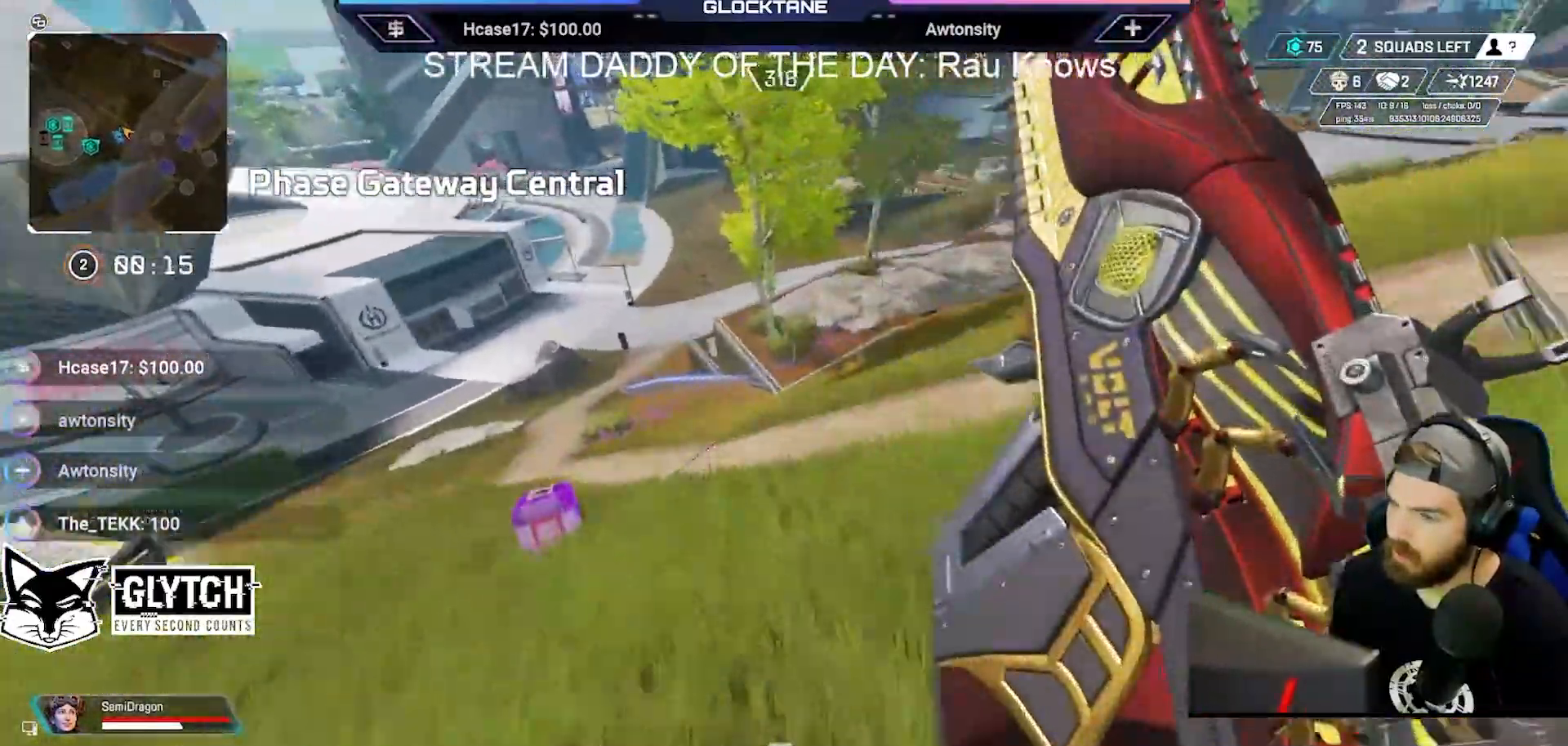
{"buttons": [], "left_stick": "center", "right_stick": "left", "events": [[117, "right_stick", "up-left"], [200, "right_stick", "center"], [433, "right_stick", "left"], [450, "L2", "up"], [500, "left_stick", "center"]]}
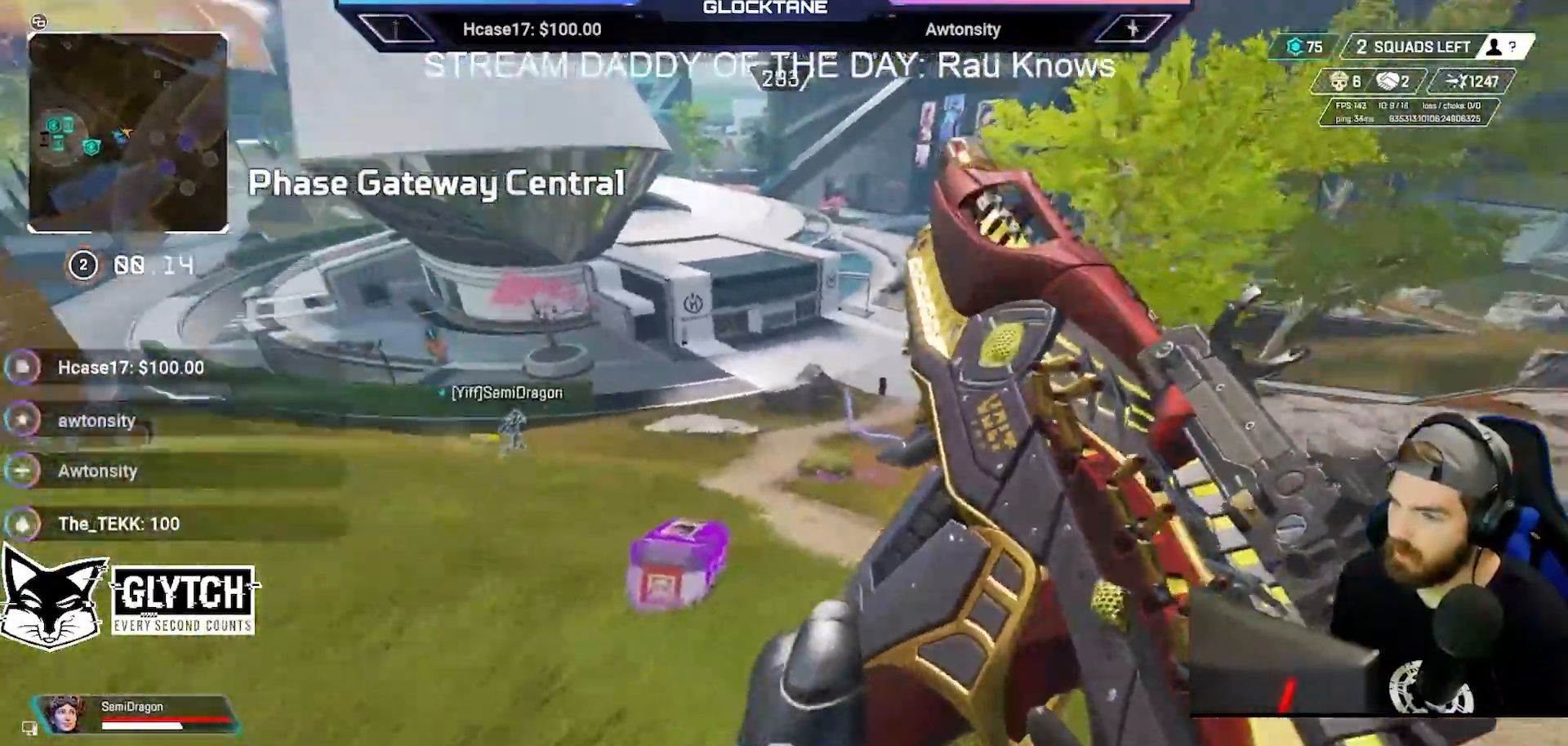
{"buttons": [], "left_stick": "down-right", "right_stick": "center", "events": [[17, "right_stick", "center"], [100, "left_stick", "down-left"], [250, "left_stick", "down-right"]]}